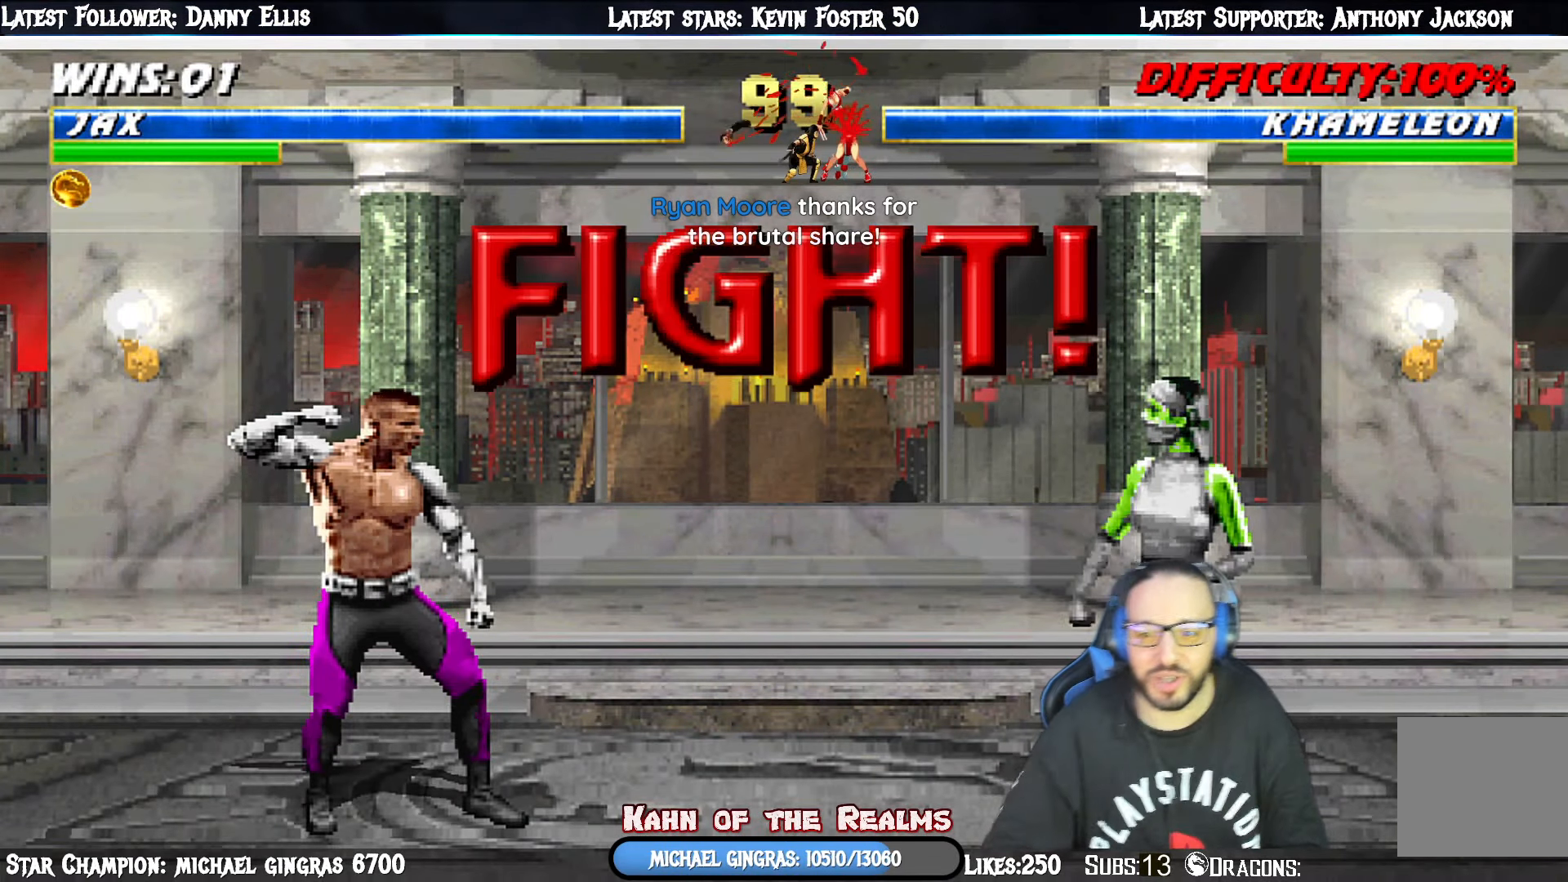
Gameplay with a controller (PlayStation layout); each line is a JSON object with the inputs held at the frame after it. "events" lists button and stick changes between this image and that frame as [ms after this image, input, new state], when the widget could be followed in between. Not read: left_stick.
{"buttons": [], "right_stick": "center", "events": [[233, "DPAD_LEFT", "down"], [350, "DPAD_LEFT", "up"]]}
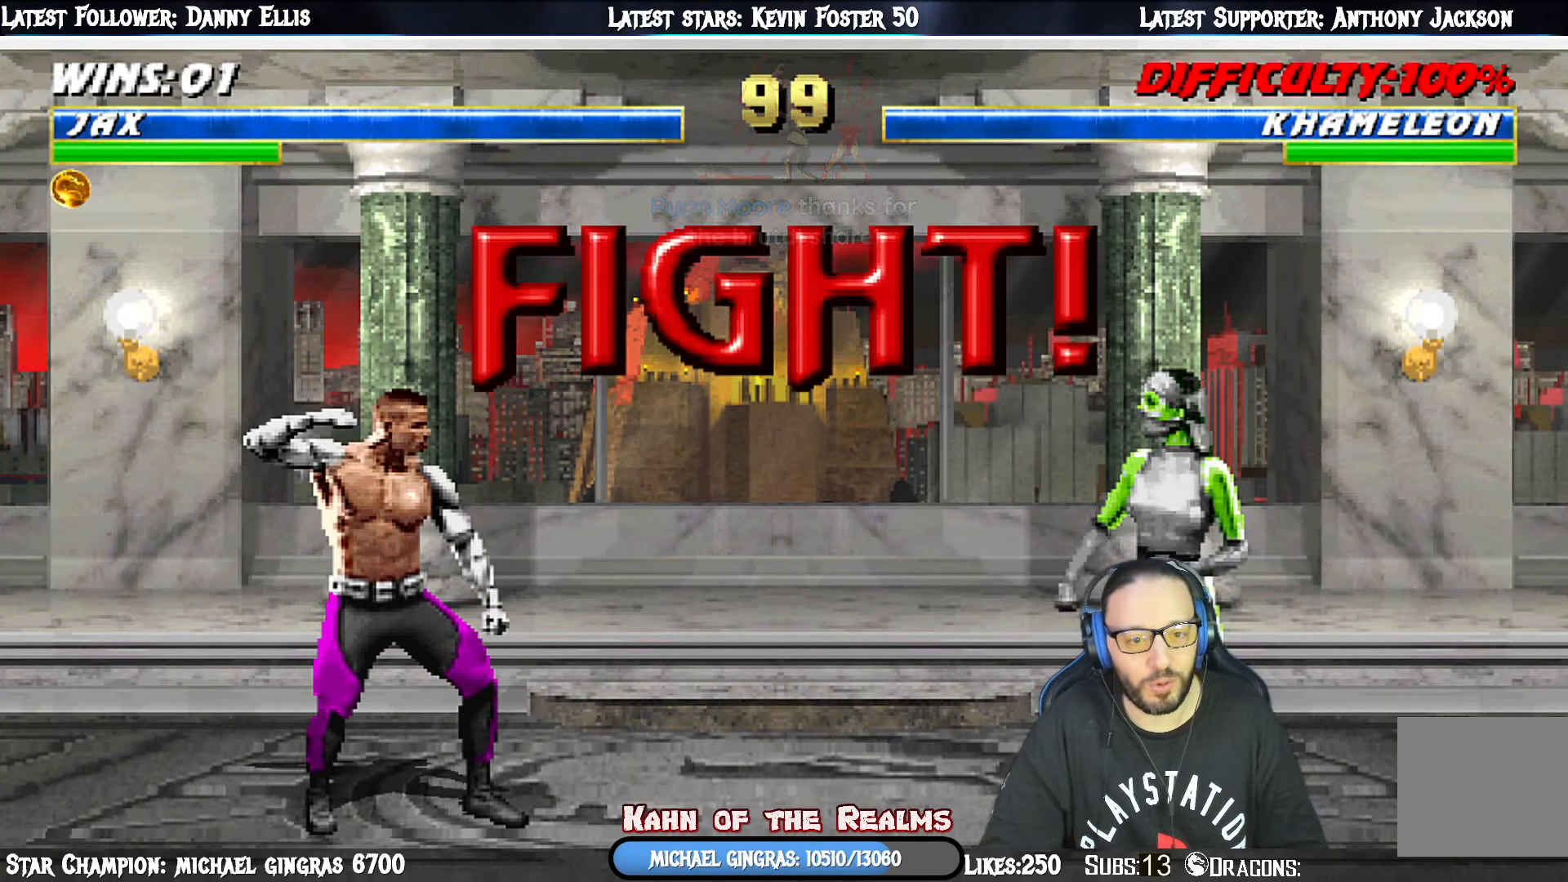
{"buttons": ["L1", "DPAD_UP", "DPAD_RIGHT"], "right_stick": "center", "events": [[368, "L1", "down"], [401, "DPAD_RIGHT", "down"], [401, "DPAD_UP", "down"]]}
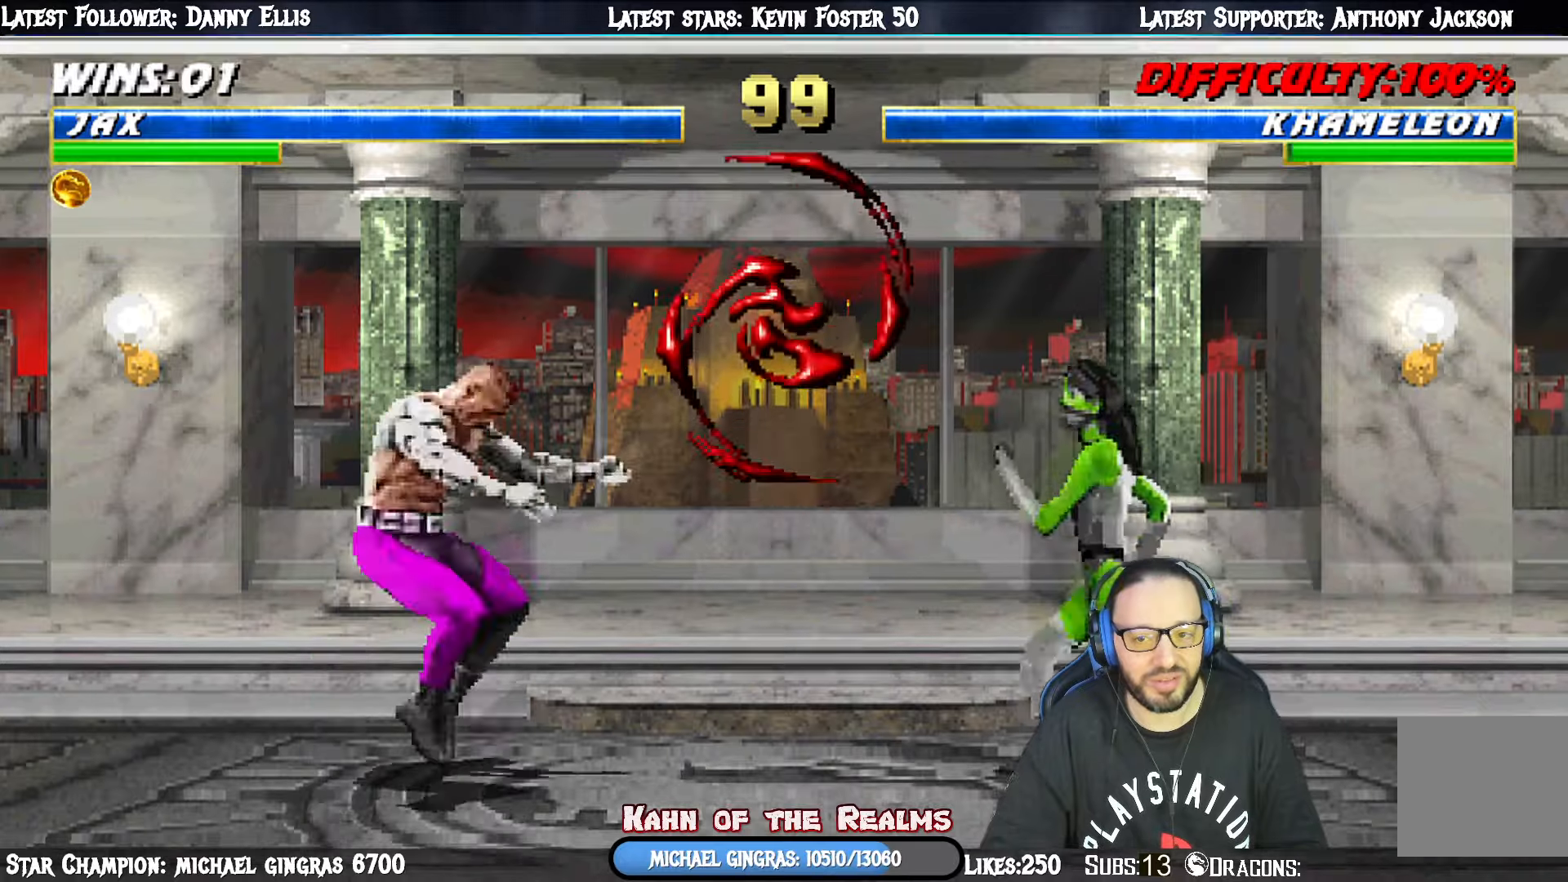
{"buttons": ["L1", "DPAD_DOWN"], "right_stick": "center", "events": [[200, "DPAD_RIGHT", "up"], [250, "DPAD_LEFT", "down"], [250, "DPAD_UP", "up"], [267, "DPAD_LEFT", "up"], [300, "DPAD_DOWN", "down"], [384, "SQUARE", "down"], [467, "SQUARE", "up"]]}
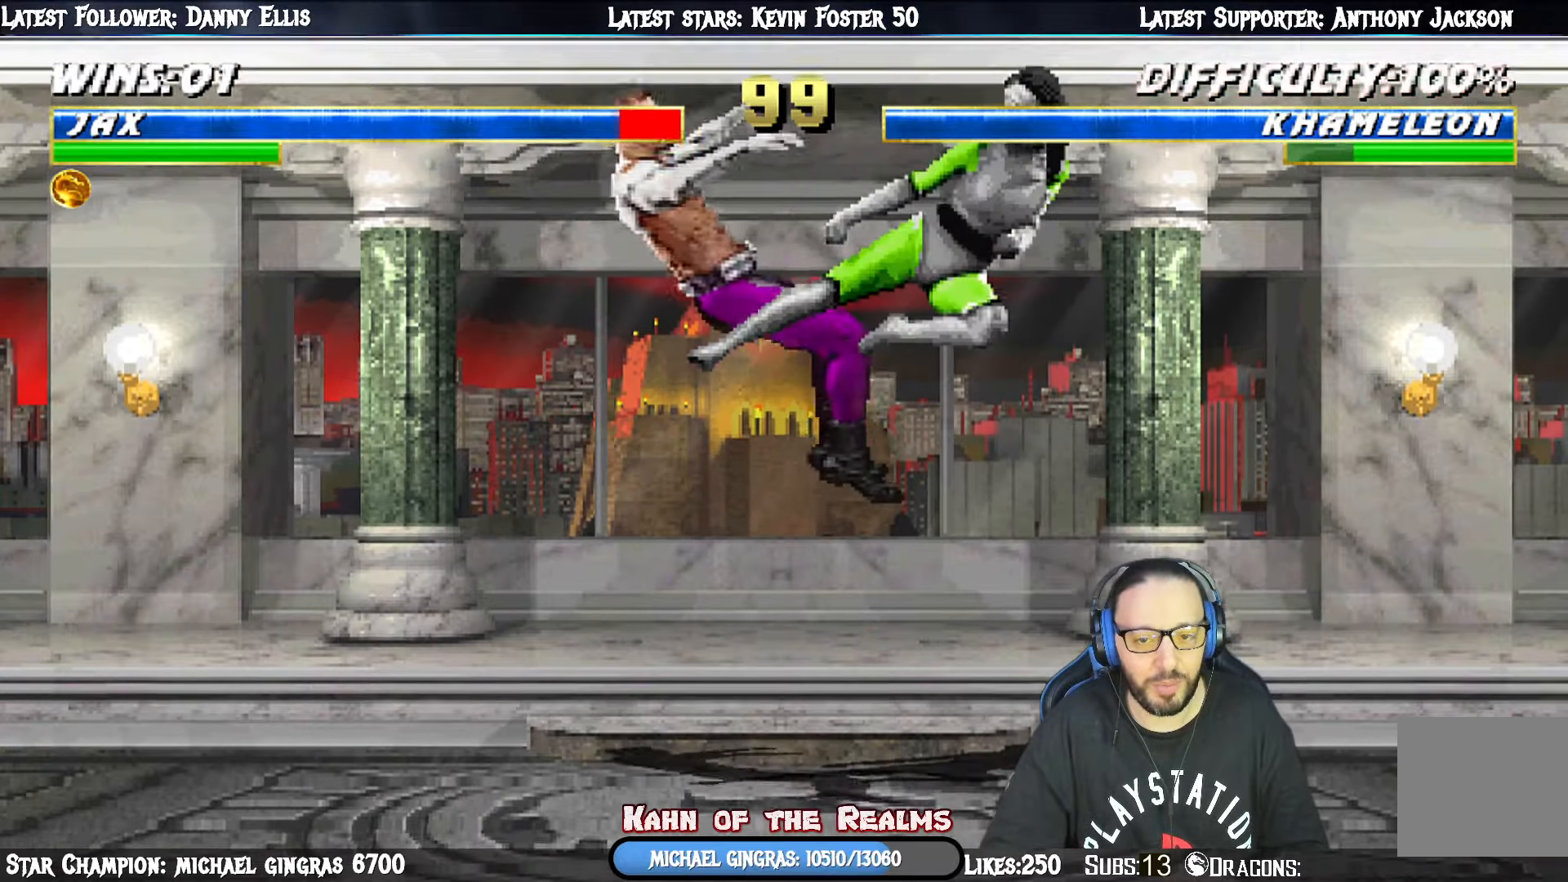
{"buttons": ["L1", "R1", "DPAD_DOWN", "DPAD_LEFT"], "right_stick": "center", "events": [[50, "SQUARE", "down"], [133, "DPAD_DOWN", "up"], [150, "SQUARE", "up"], [200, "L1", "up"], [283, "R1", "down"], [317, "DPAD_DOWN", "down"], [350, "DPAD_LEFT", "down"], [367, "L1", "down"]]}
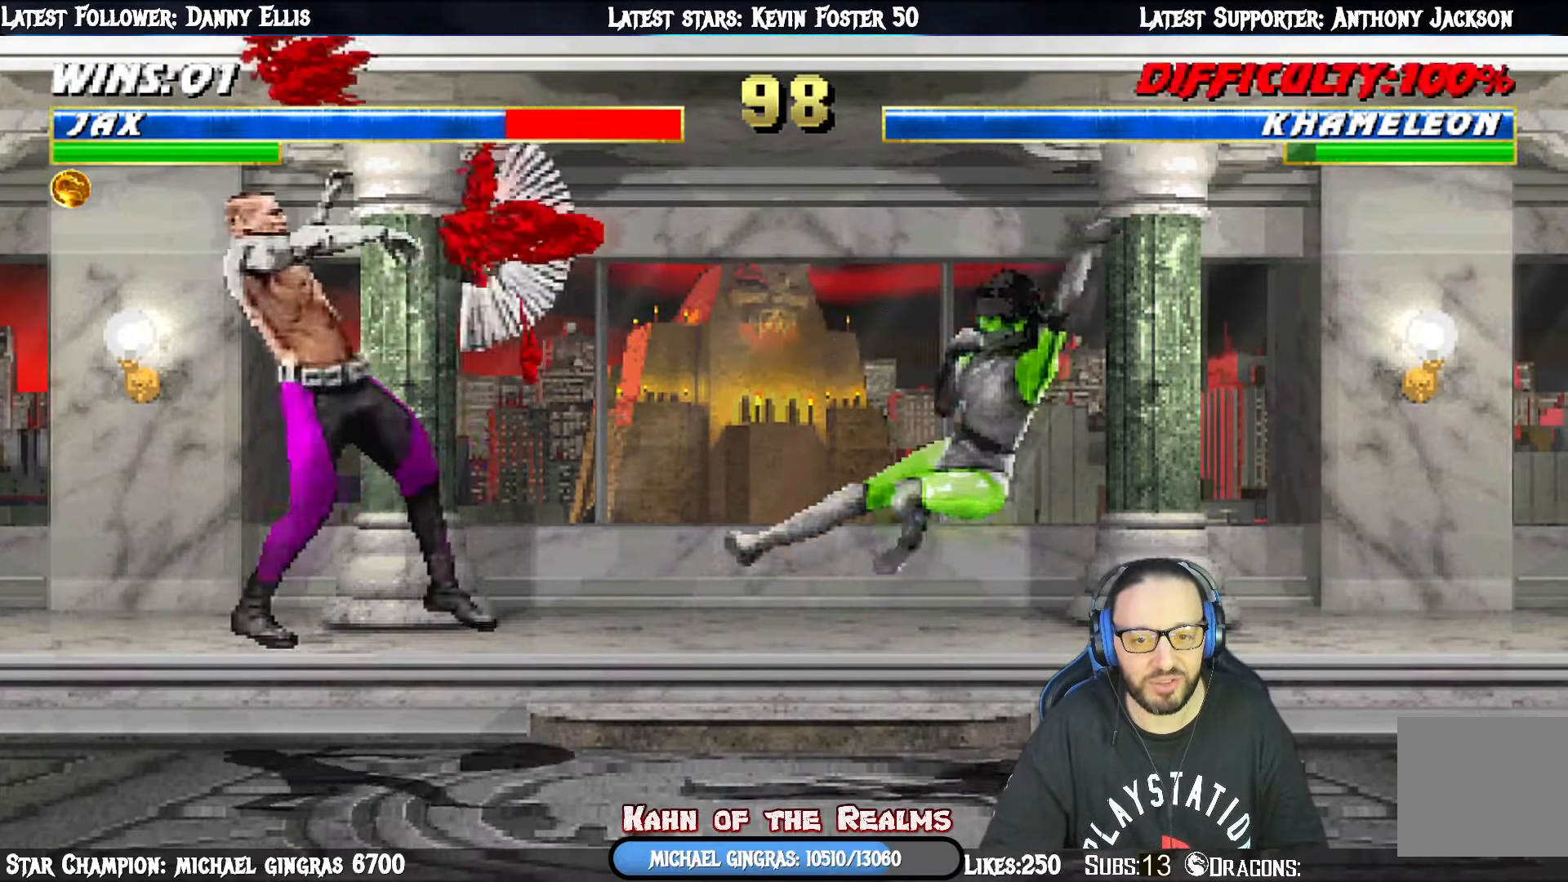
{"buttons": ["L1", "R1", "DPAD_DOWN", "DPAD_LEFT"], "right_stick": "center", "events": [[150, "DPAD_LEFT", "up"], [184, "DPAD_DOWN", "up"], [200, "L1", "up"], [234, "R1", "up"], [351, "R1", "down"], [467, "DPAD_DOWN", "down"], [467, "DPAD_LEFT", "down"], [467, "L1", "down"]]}
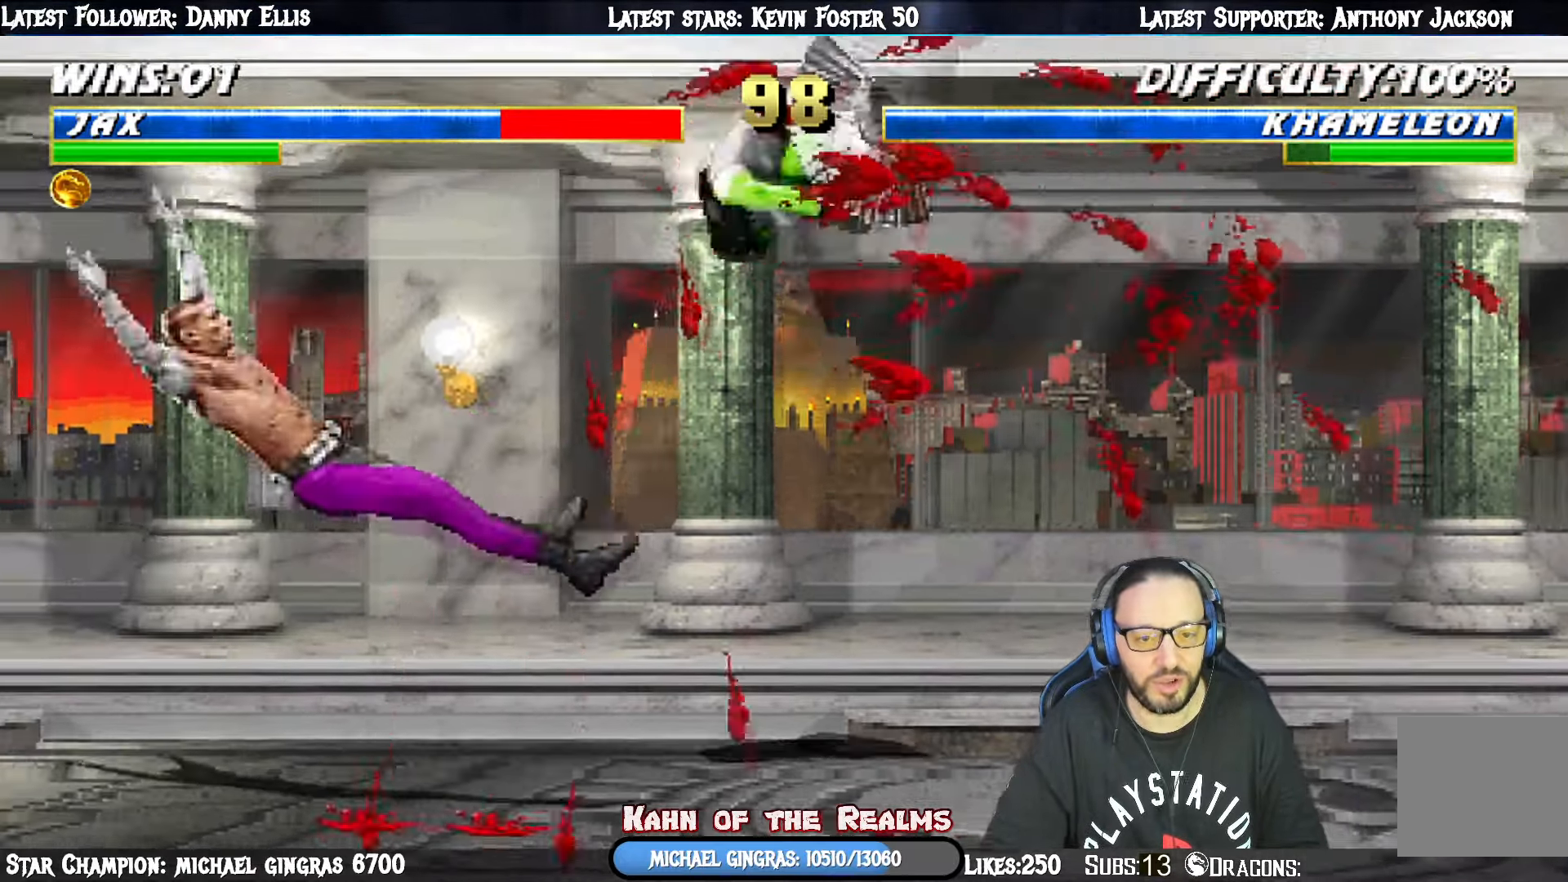
{"buttons": ["R1", "DPAD_DOWN"], "right_stick": "center", "events": [[317, "DPAD_LEFT", "up"], [333, "DPAD_DOWN", "up"], [350, "L1", "up"], [467, "DPAD_DOWN", "down"]]}
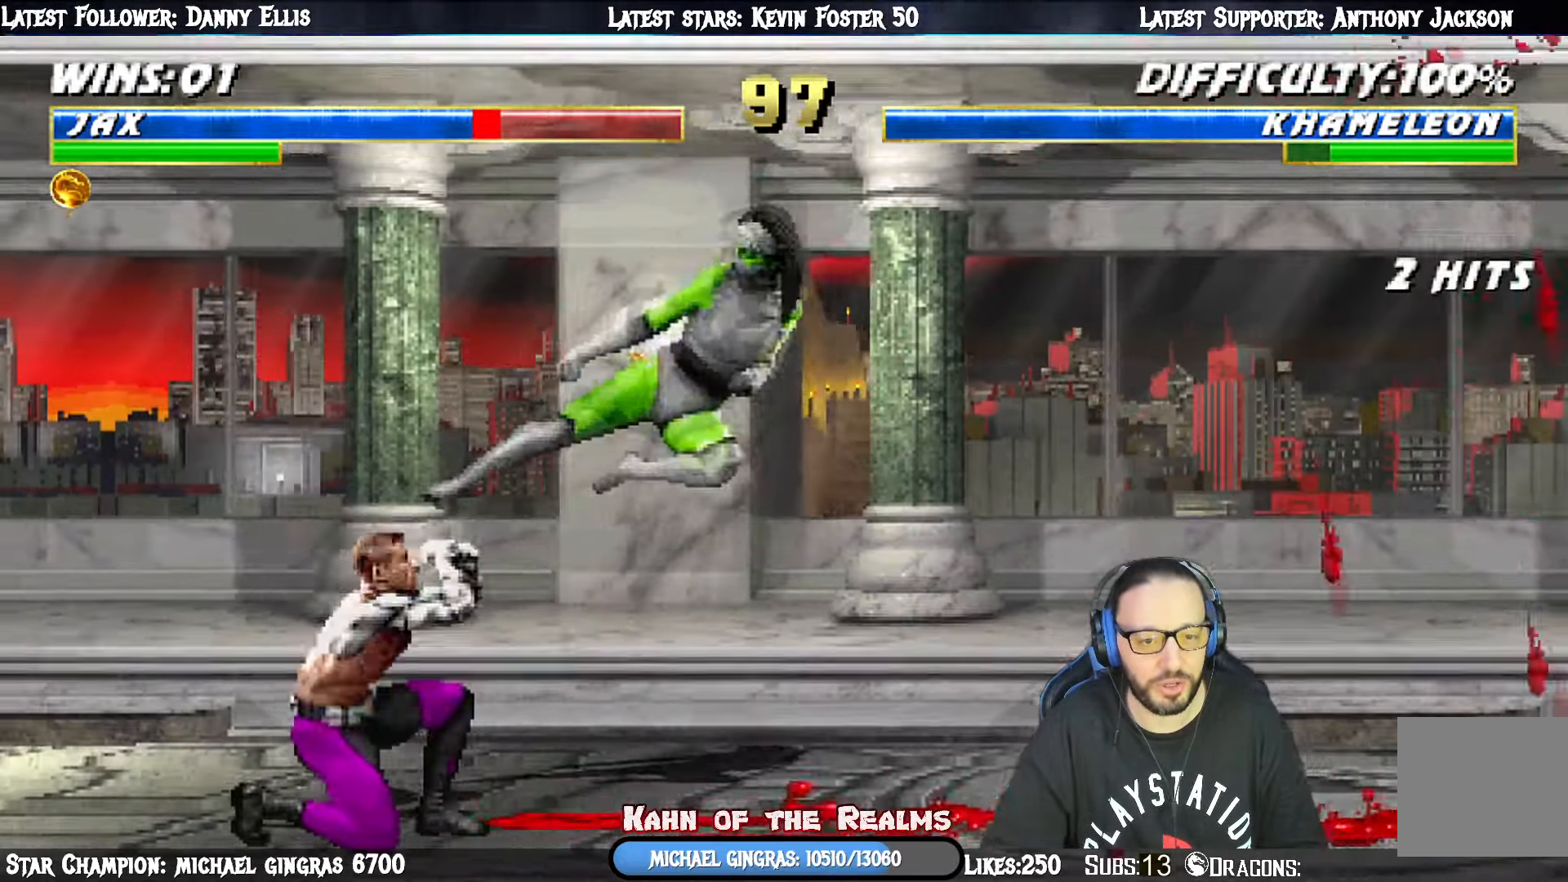
{"buttons": ["R1", "DPAD_DOWN", "DPAD_LEFT"], "right_stick": "center", "events": [[184, "DPAD_LEFT", "down"]]}
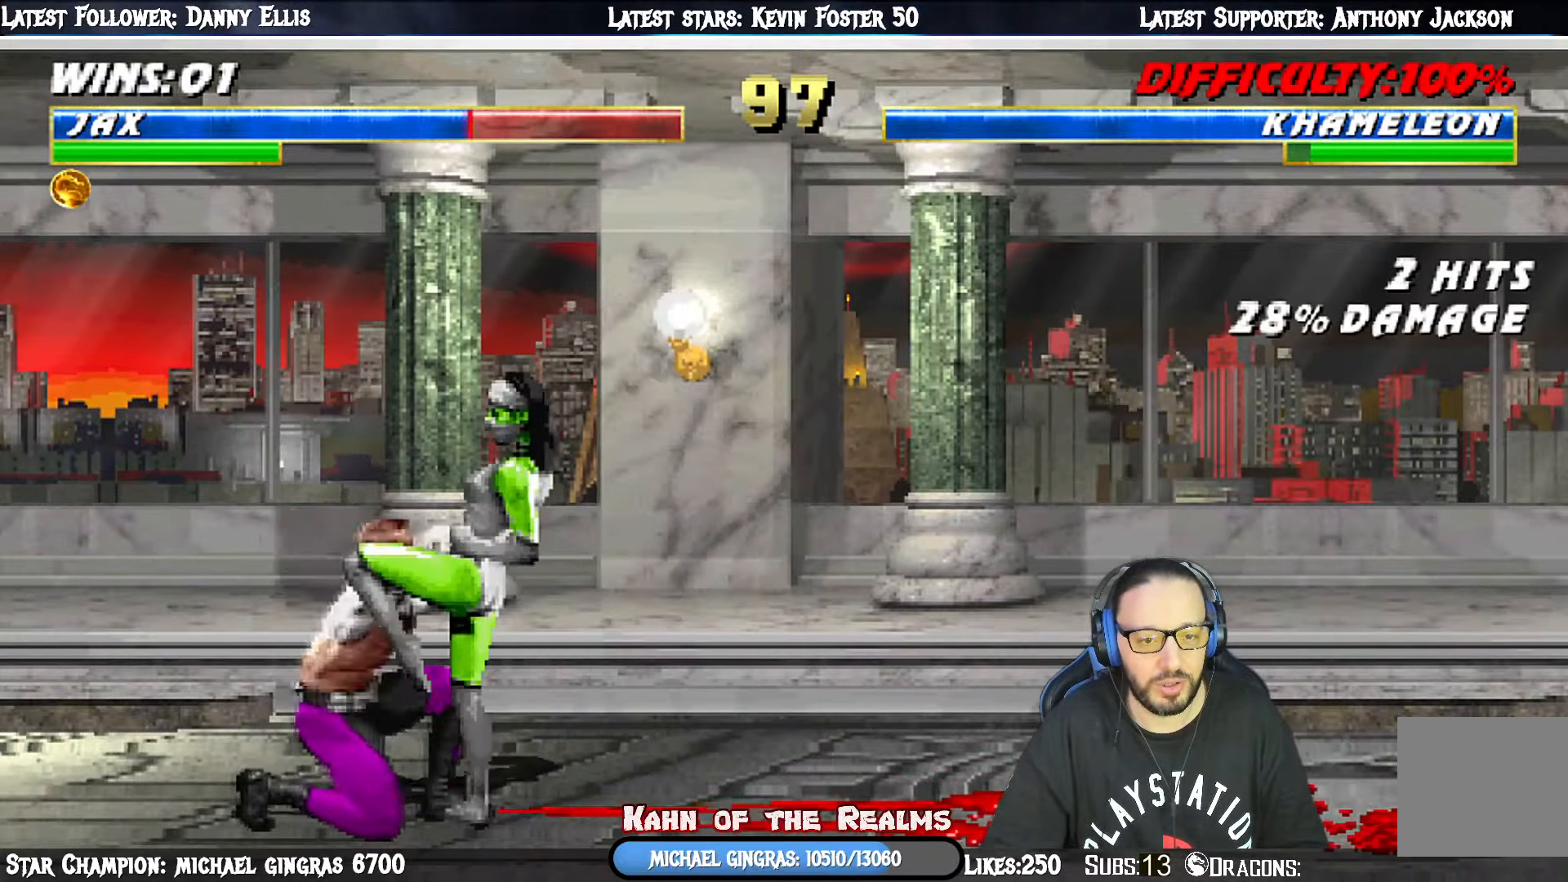
{"buttons": ["R1"], "right_stick": "center", "events": [[200, "DPAD_DOWN", "up"], [283, "DPAD_LEFT", "up"]]}
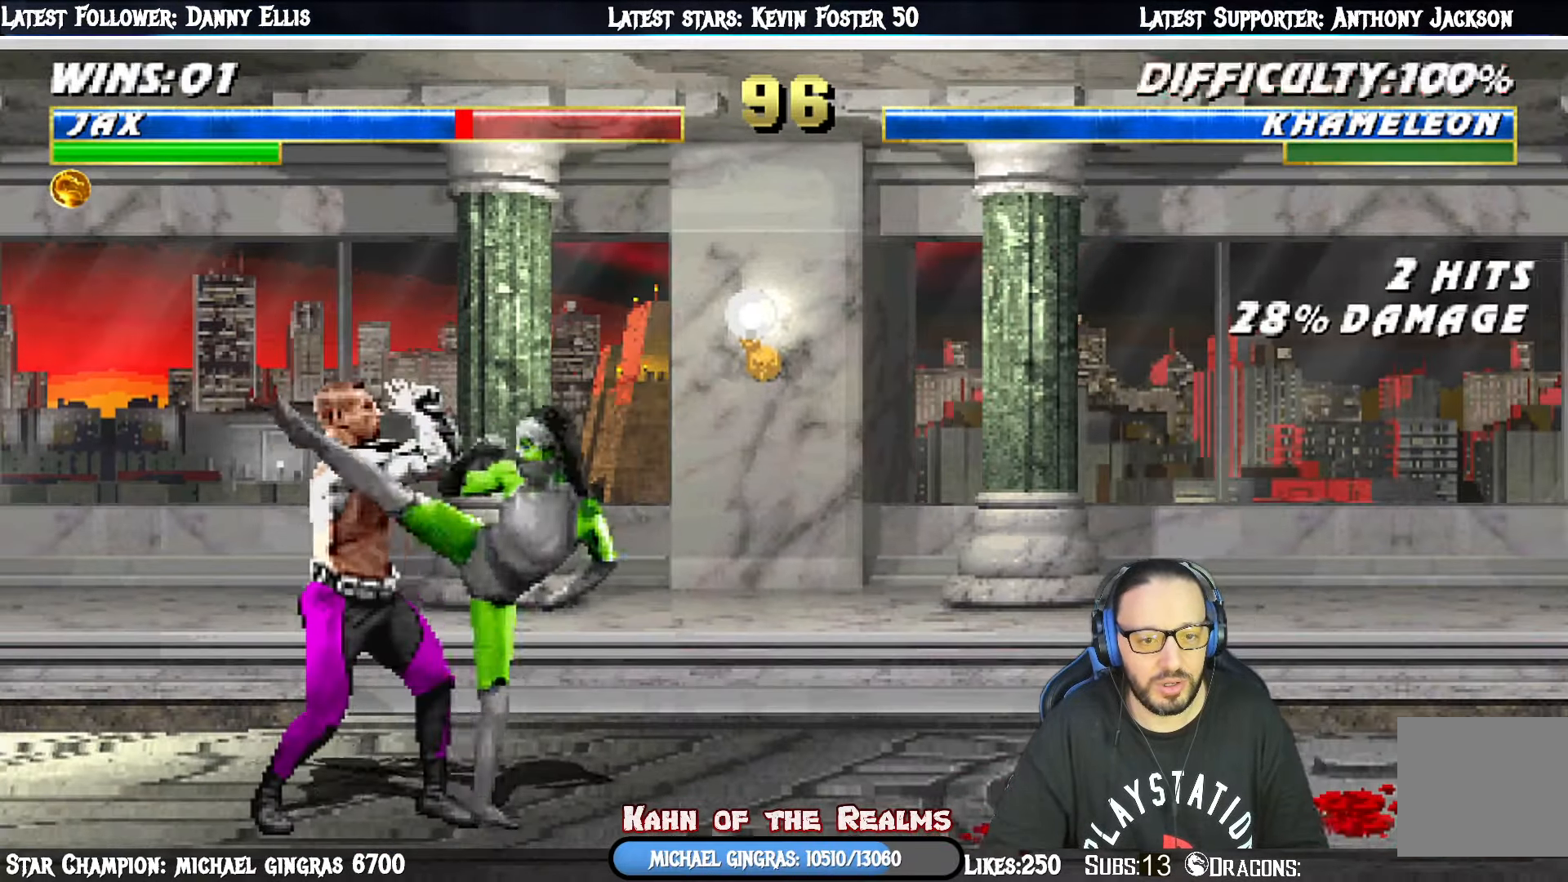
{"buttons": [], "right_stick": "center", "events": [[484, "R1", "up"]]}
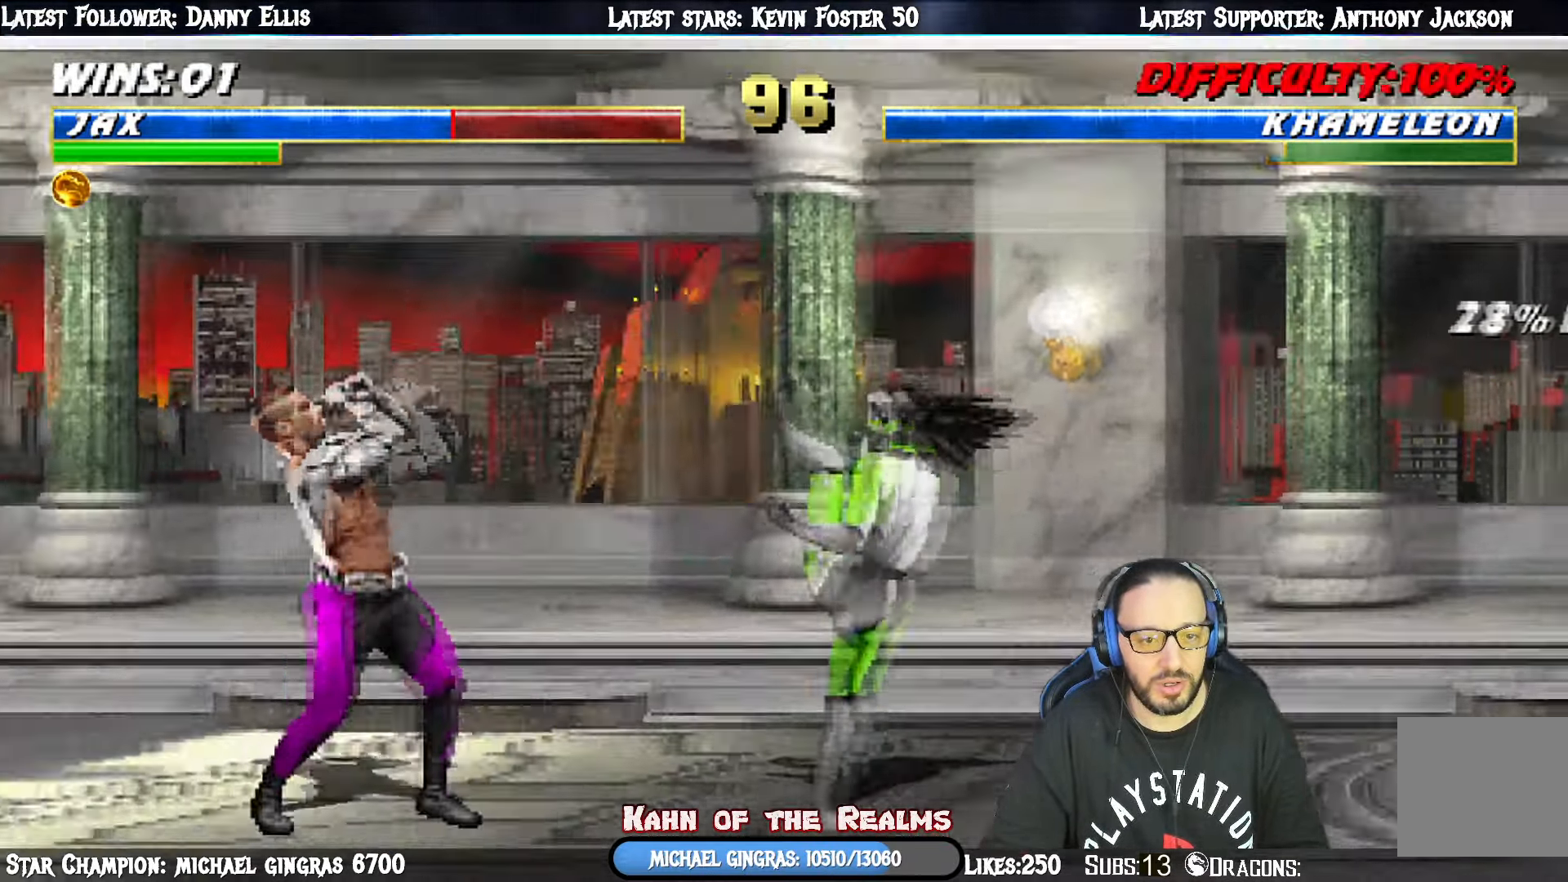
{"buttons": ["R1"], "right_stick": "center", "events": [[16, "DPAD_LEFT", "down"], [116, "DPAD_LEFT", "up"], [166, "DPAD_LEFT", "down"], [283, "DPAD_LEFT", "up"], [283, "DPAD_RIGHT", "down"], [300, "CROSS", "down"], [383, "DPAD_RIGHT", "up"], [433, "CROSS", "up"], [467, "R1", "down"]]}
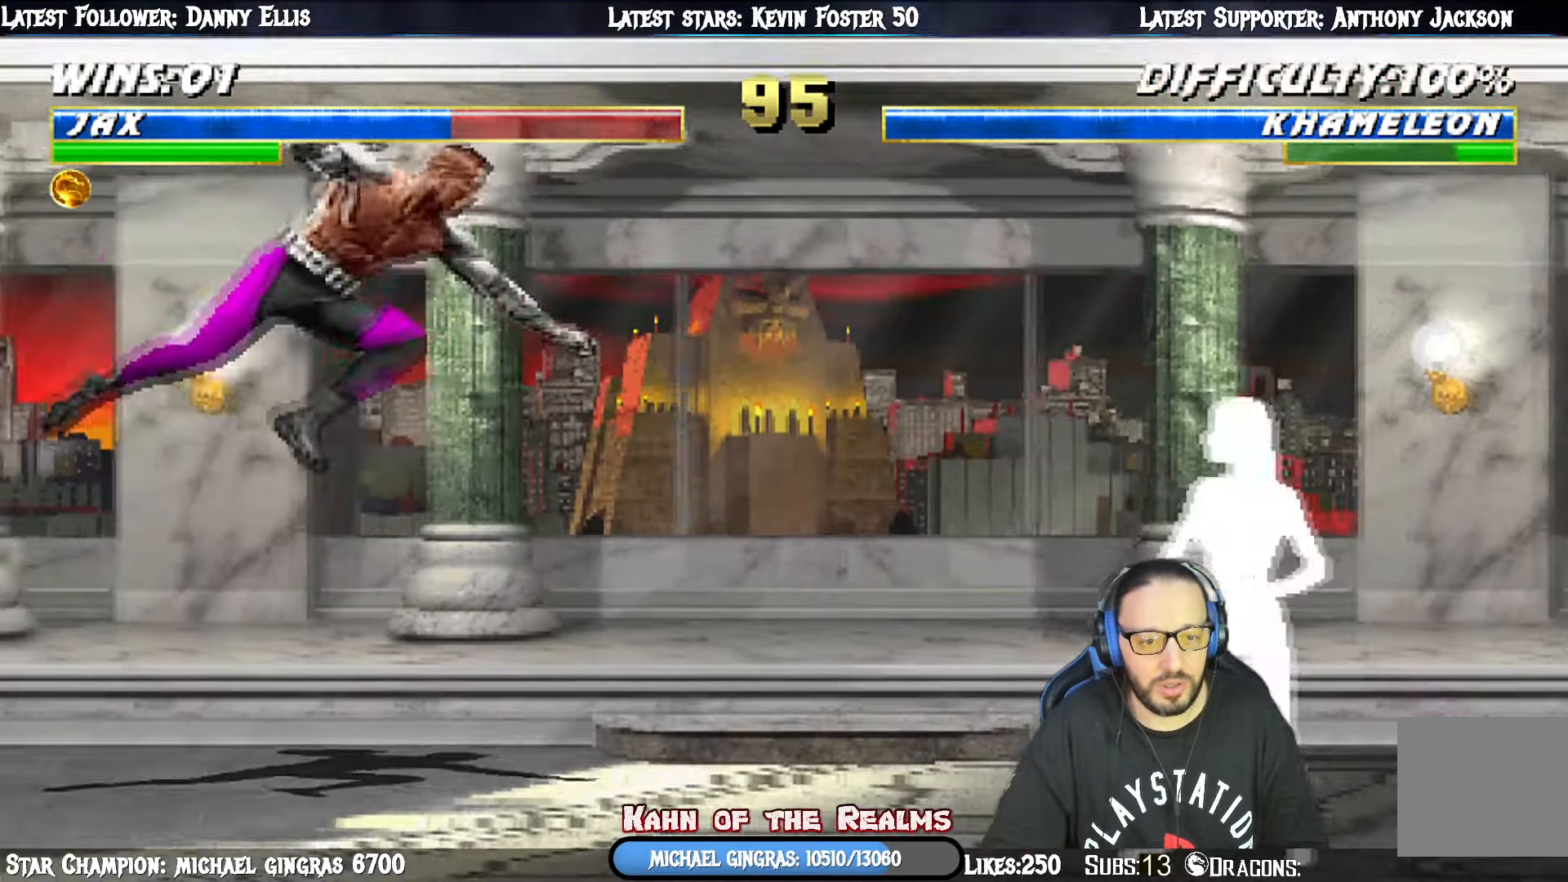
{"buttons": ["SQUARE", "DPAD_LEFT"], "right_stick": "center", "events": [[184, "R1", "up"], [300, "DPAD_LEFT", "down"], [401, "DPAD_LEFT", "up"], [451, "DPAD_LEFT", "down"], [501, "SQUARE", "down"]]}
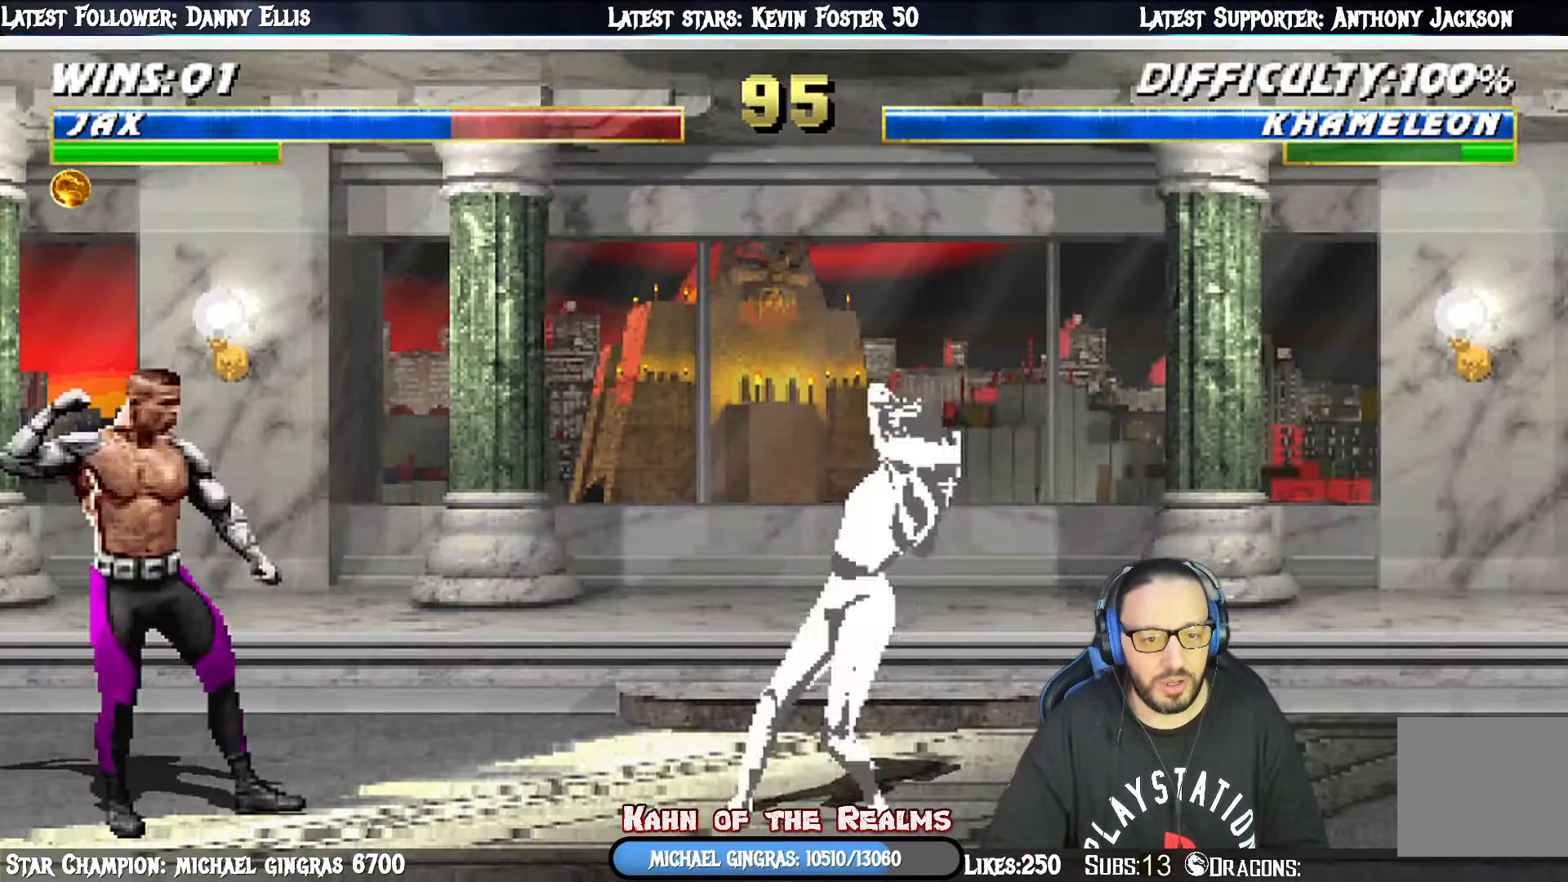
{"buttons": ["R1"], "right_stick": "center", "events": [[50, "DPAD_LEFT", "up"], [133, "R1", "down"], [150, "SQUARE", "up"]]}
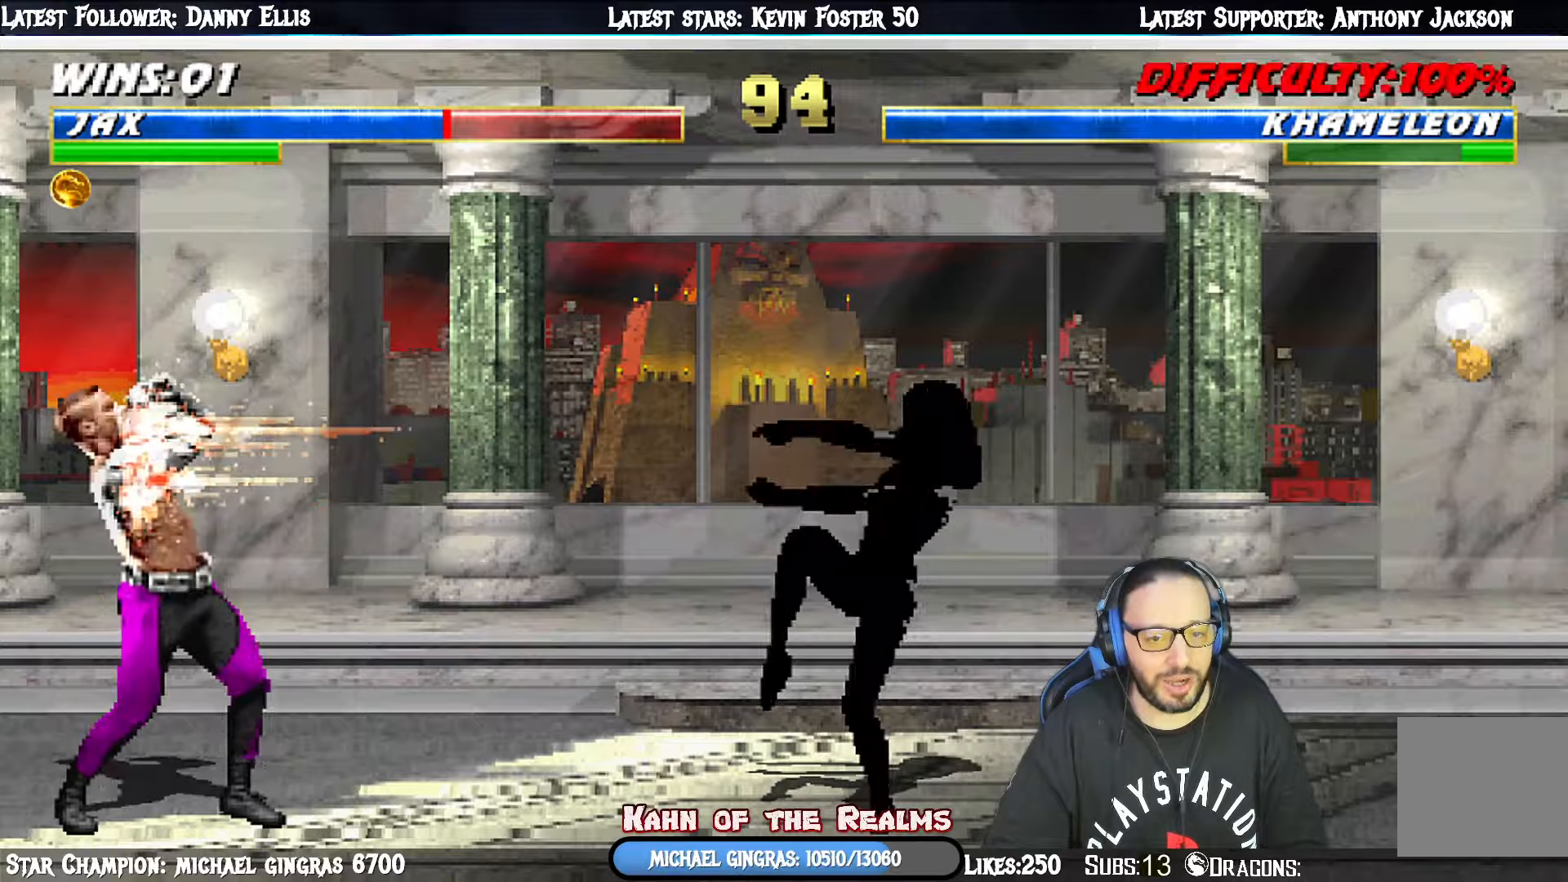
{"buttons": ["L1", "DPAD_UP", "DPAD_RIGHT"], "right_stick": "center", "events": [[234, "R1", "up"], [284, "DPAD_RIGHT", "down"], [301, "L1", "down"], [317, "DPAD_UP", "down"]]}
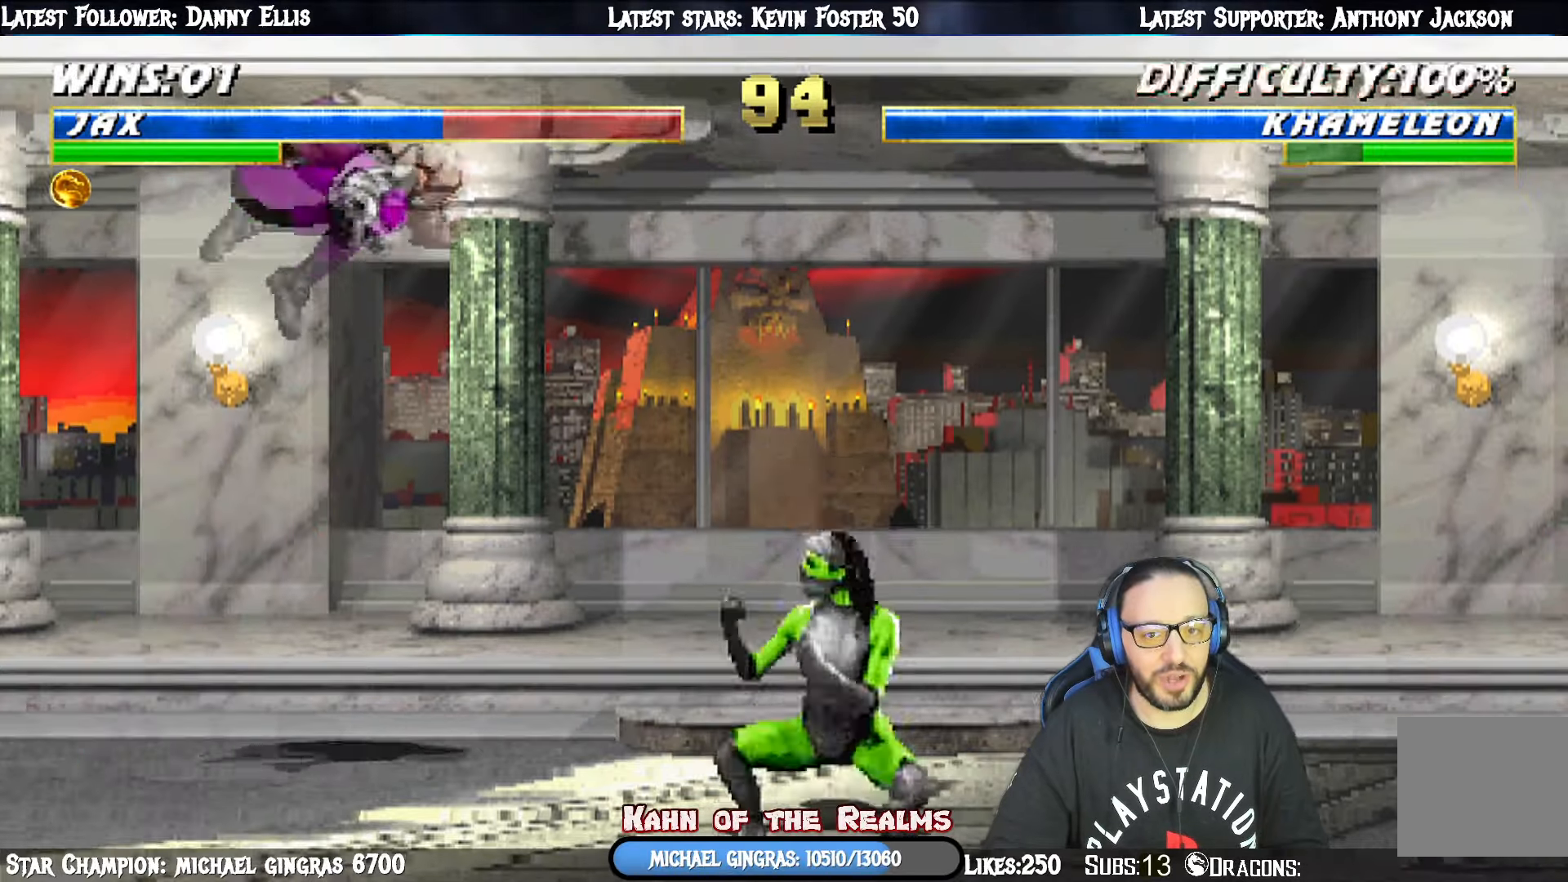
{"buttons": ["L1", "DPAD_DOWN"], "right_stick": "center", "events": [[117, "DPAD_DOWN", "down"], [117, "DPAD_RIGHT", "up"], [117, "DPAD_UP", "up"], [217, "SQUARE", "down"], [334, "SQUARE", "up"], [417, "SQUARE", "down"], [500, "SQUARE", "up"]]}
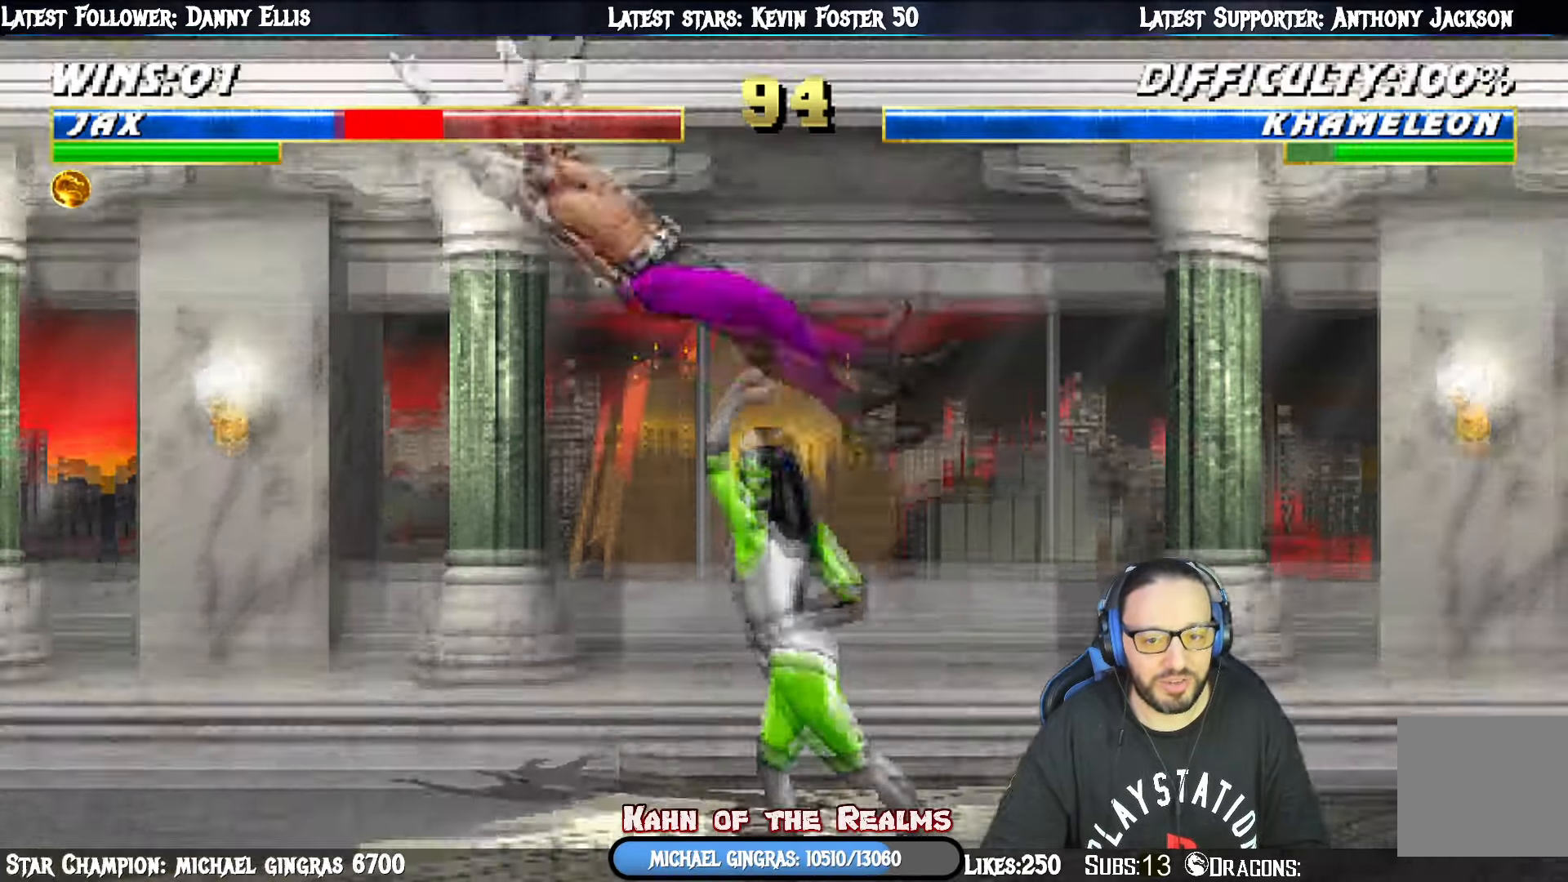
{"buttons": [], "right_stick": "center", "events": [[67, "SQUARE", "down"], [201, "CROSS", "down"], [217, "SQUARE", "up"], [267, "CROSS", "up"], [267, "DPAD_DOWN", "up"], [317, "L1", "up"]]}
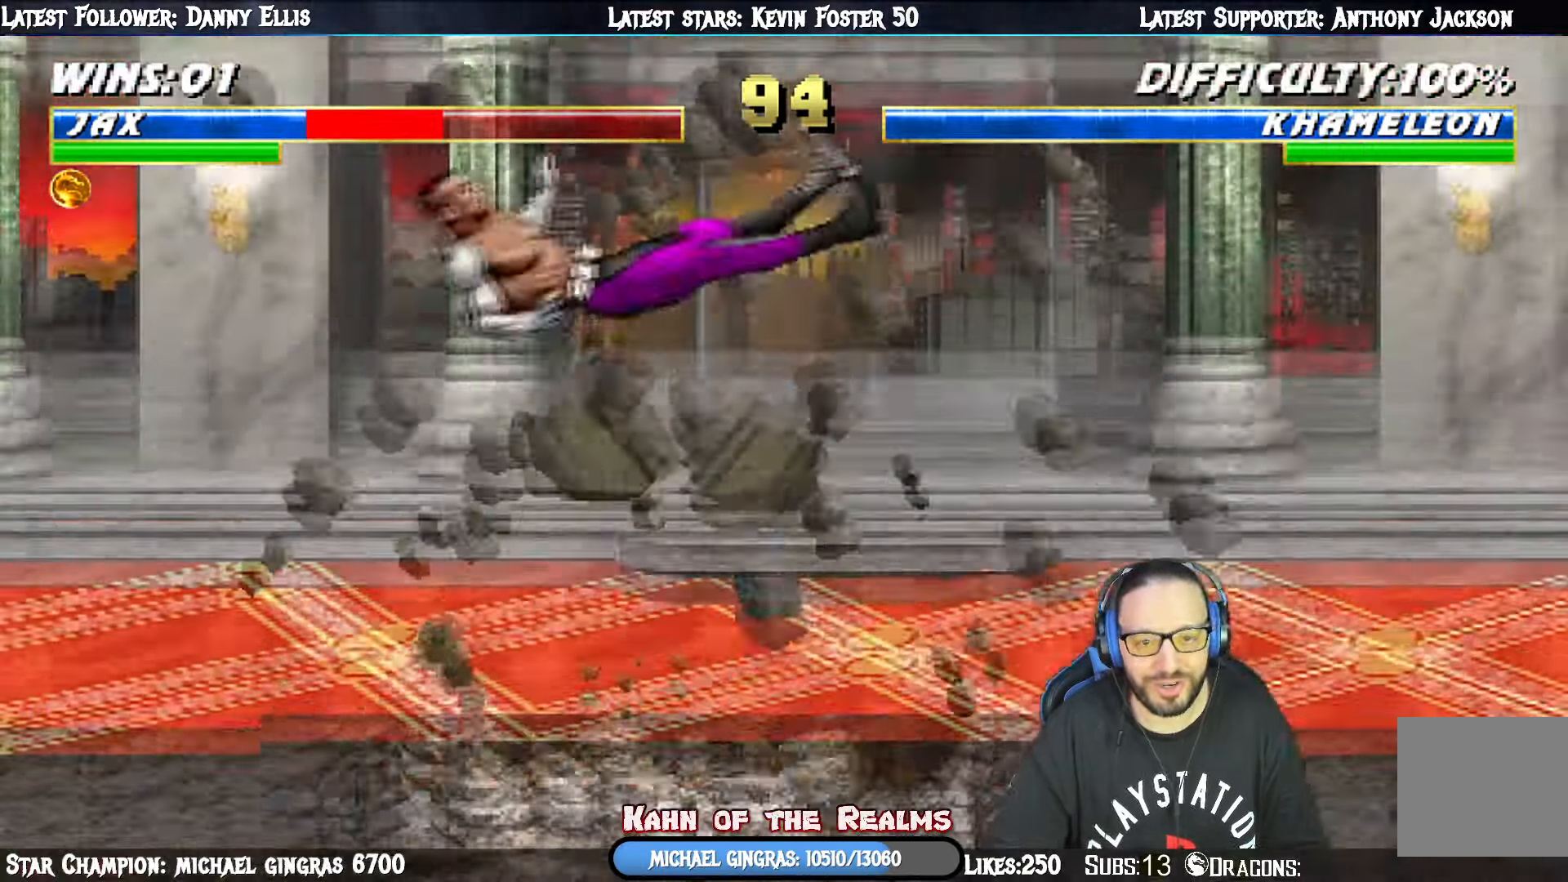
{"buttons": [], "right_stick": "center", "events": [[100, "R1", "down"], [317, "R1", "up"]]}
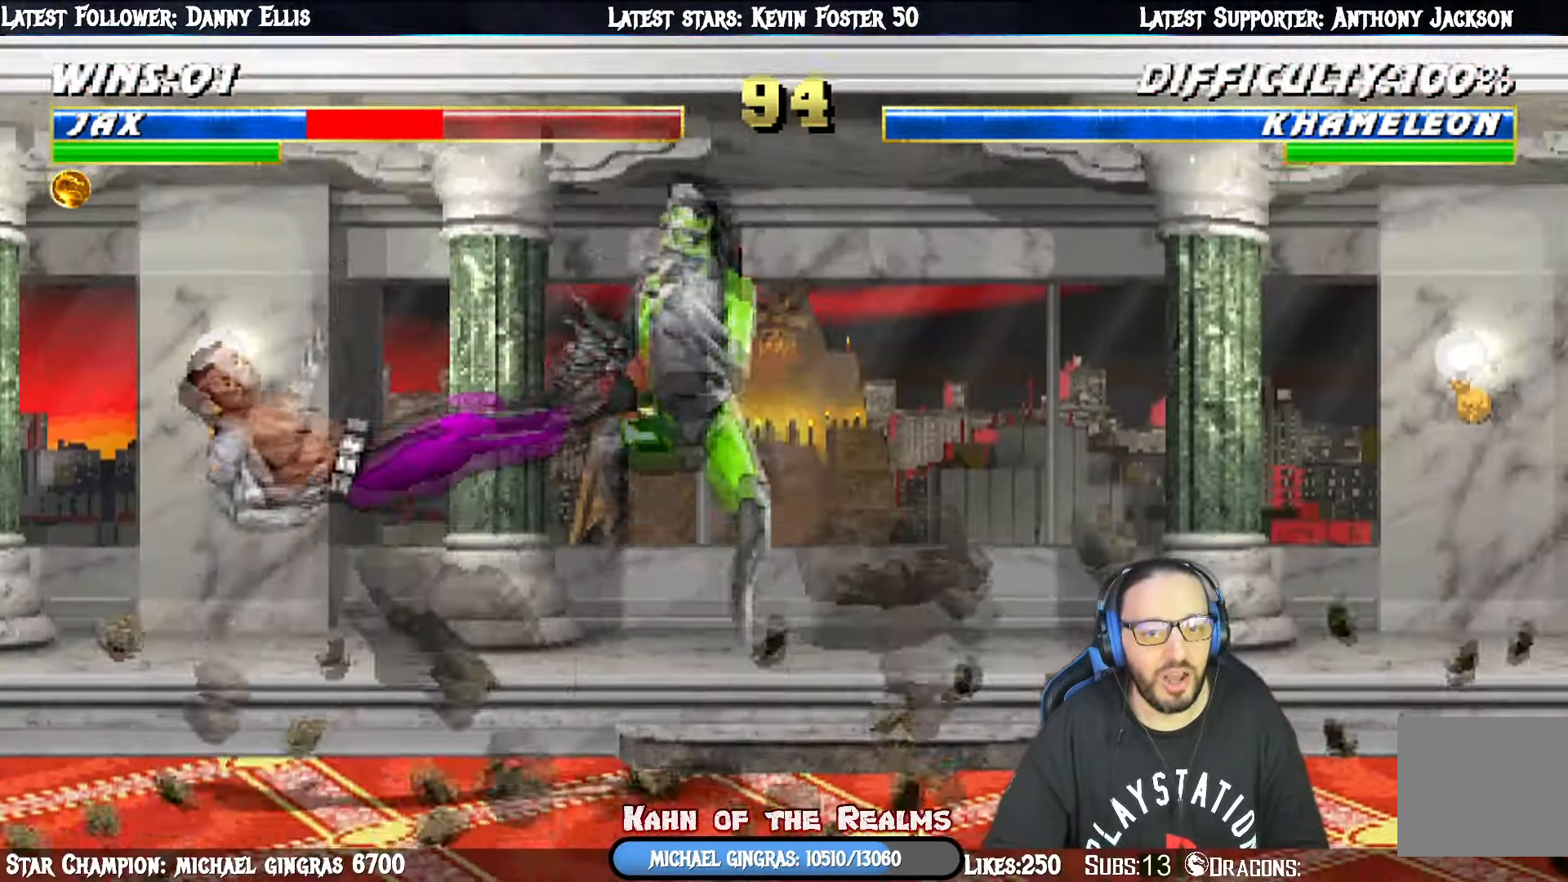
{"buttons": ["L1", "DPAD_RIGHT"], "right_stick": "center", "events": [[484, "DPAD_RIGHT", "down"], [501, "L1", "down"]]}
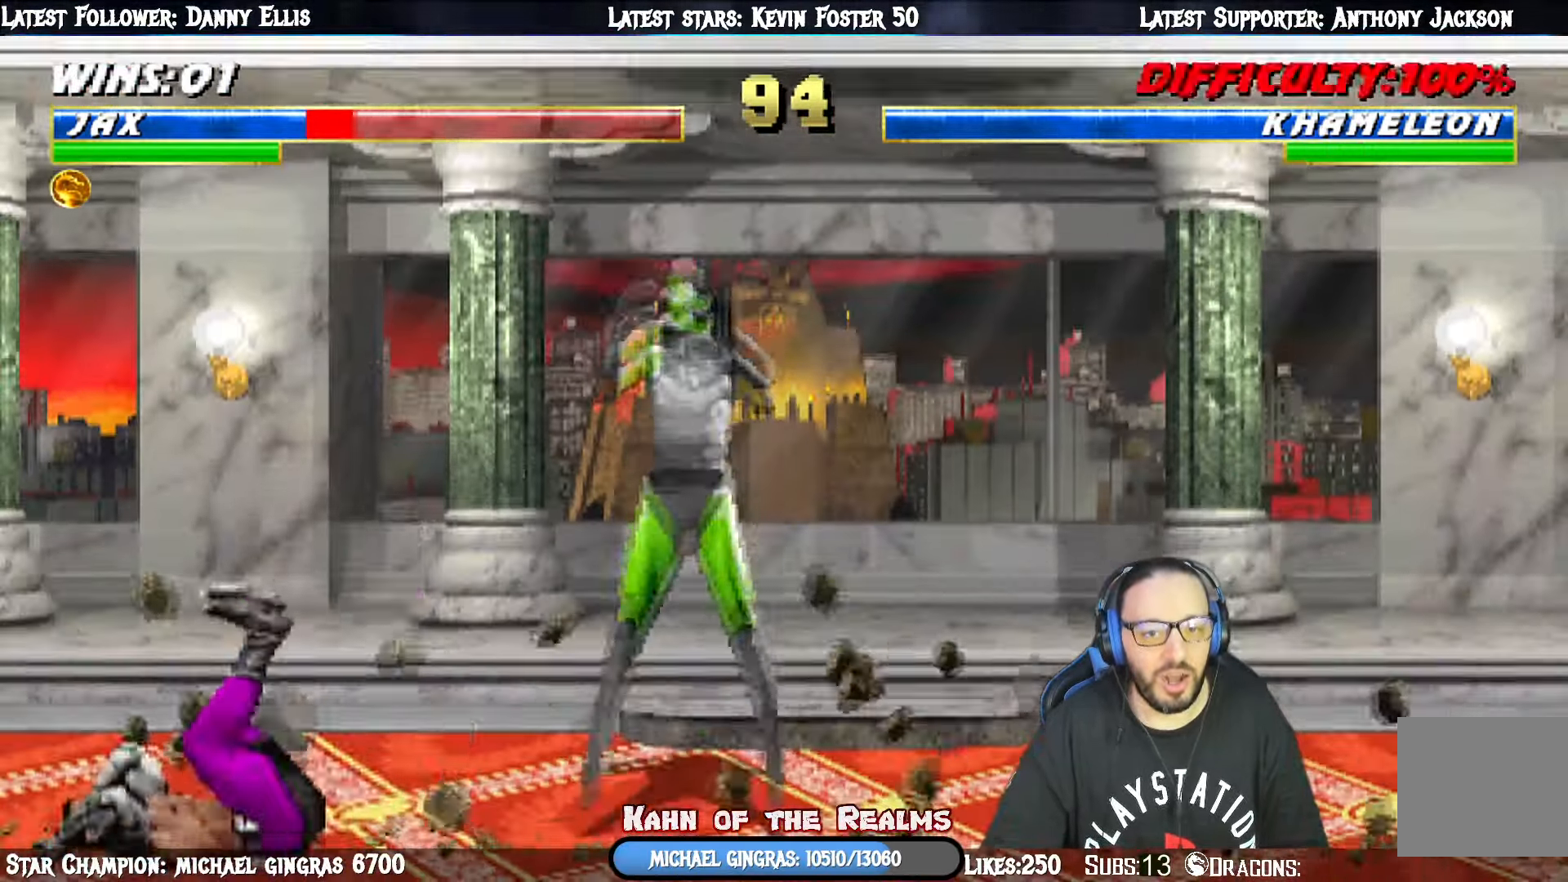
{"buttons": ["L1", "DPAD_LEFT"], "right_stick": "center", "events": [[100, "DPAD_UP", "down"], [467, "DPAD_LEFT", "down"], [467, "DPAD_RIGHT", "up"], [484, "DPAD_UP", "up"]]}
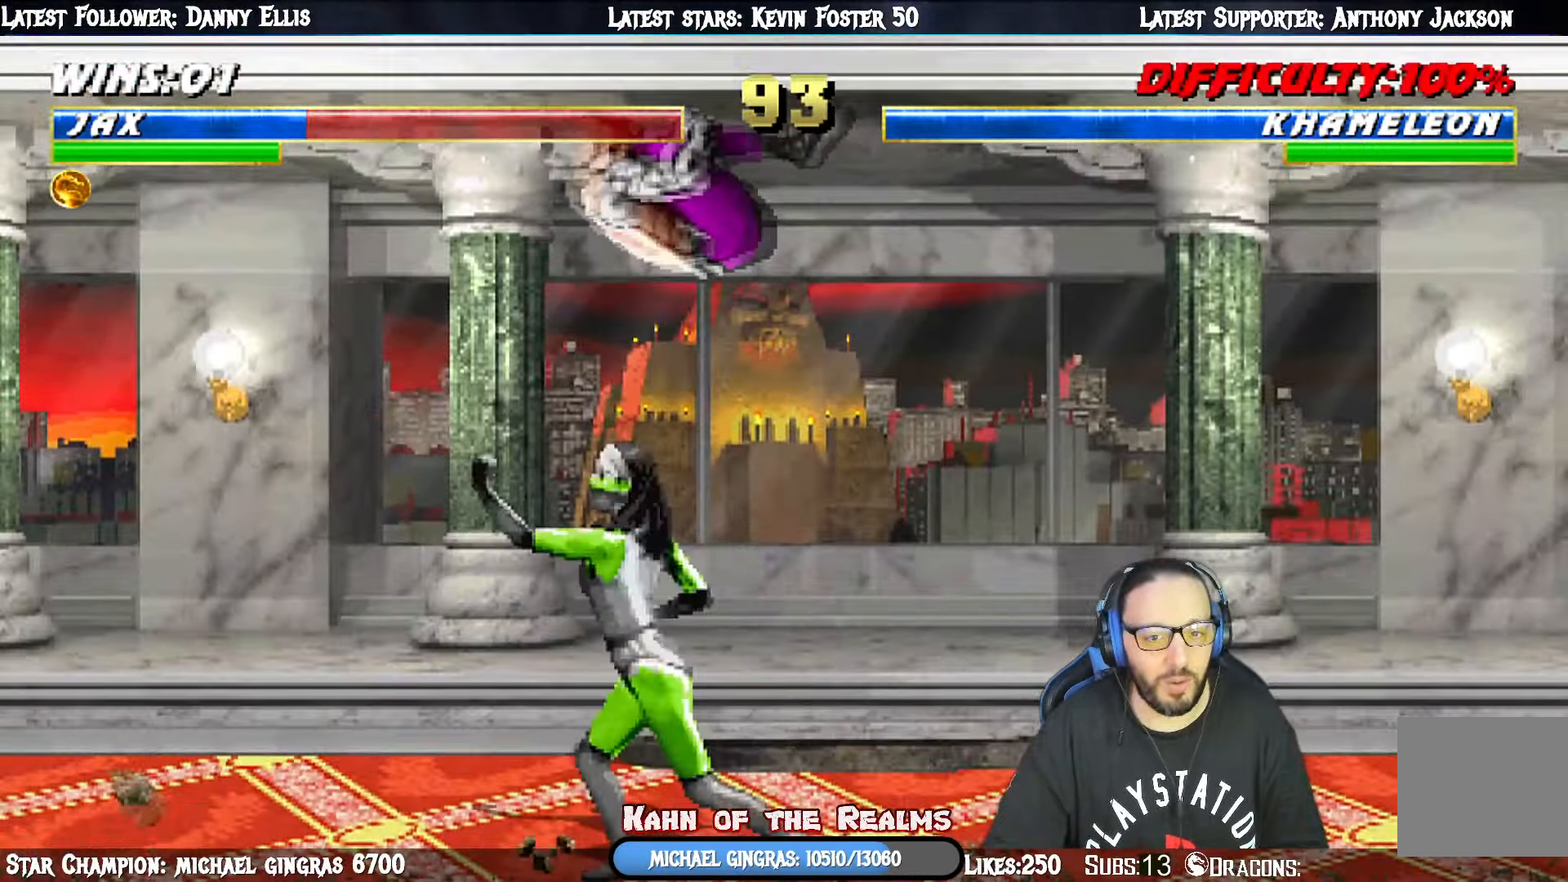
{"buttons": ["CROSS", "L1", "DPAD_DOWN"], "right_stick": "center", "events": [[34, "DPAD_DOWN", "down"], [67, "SQUARE", "down"], [184, "SQUARE", "up"], [217, "DPAD_LEFT", "up"], [251, "SQUARE", "down"], [334, "SQUARE", "up"], [384, "SQUARE", "down"], [451, "CROSS", "down"], [468, "SQUARE", "up"]]}
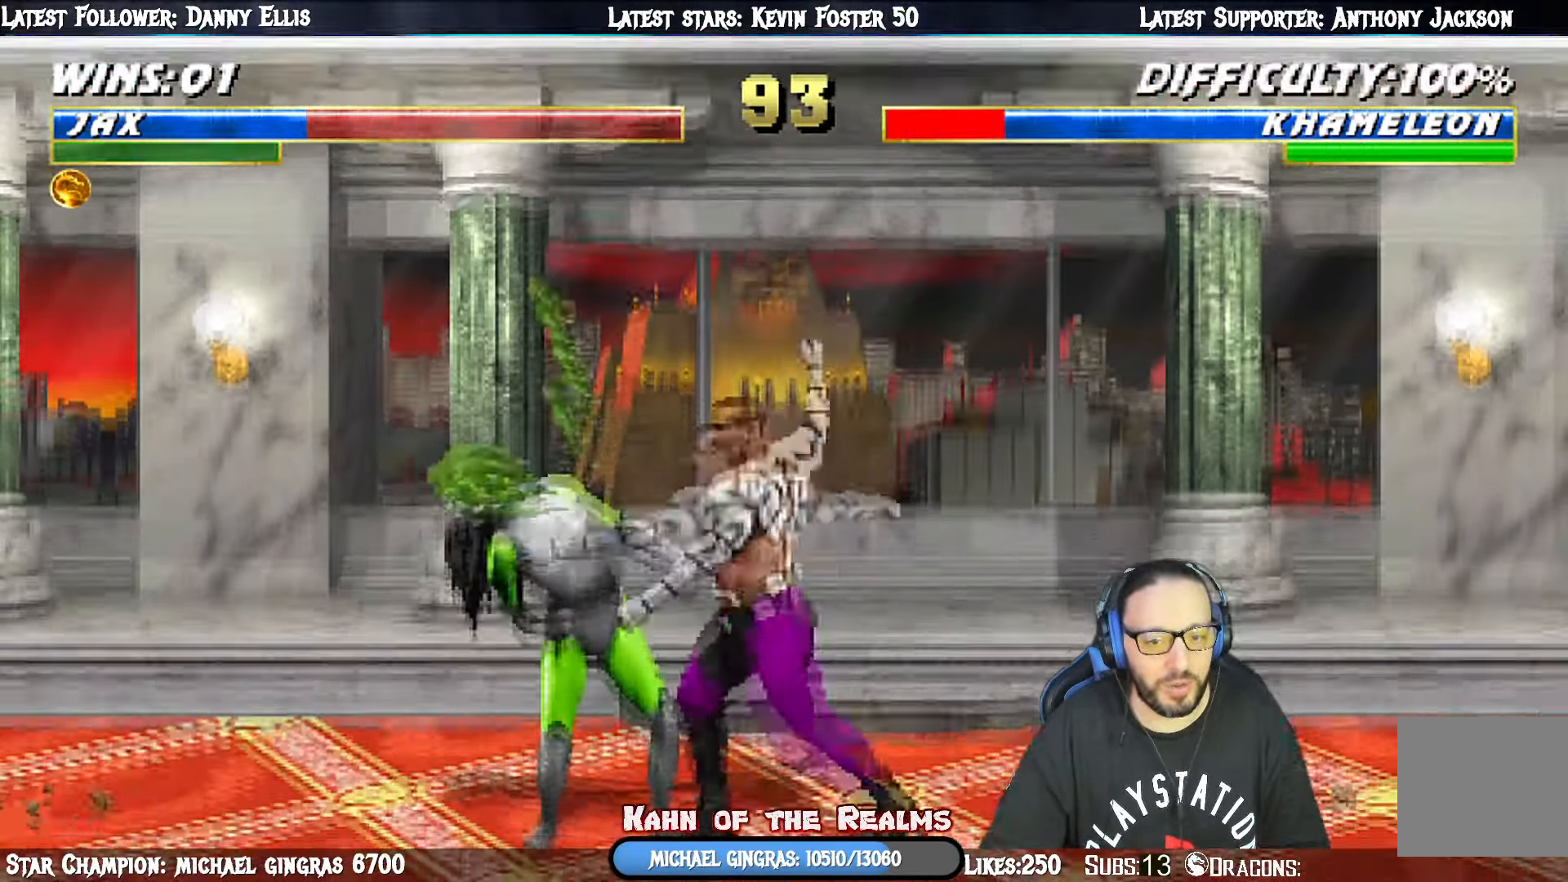
{"buttons": ["CROSS", "L1", "DPAD_DOWN"], "right_stick": "center", "events": [[83, "CROSS", "up"], [117, "CROSS", "down"], [250, "CROSS", "up"], [300, "CROSS", "down"], [334, "DPAD_RIGHT", "down"], [434, "CROSS", "up"], [450, "DPAD_RIGHT", "up"], [467, "CROSS", "down"]]}
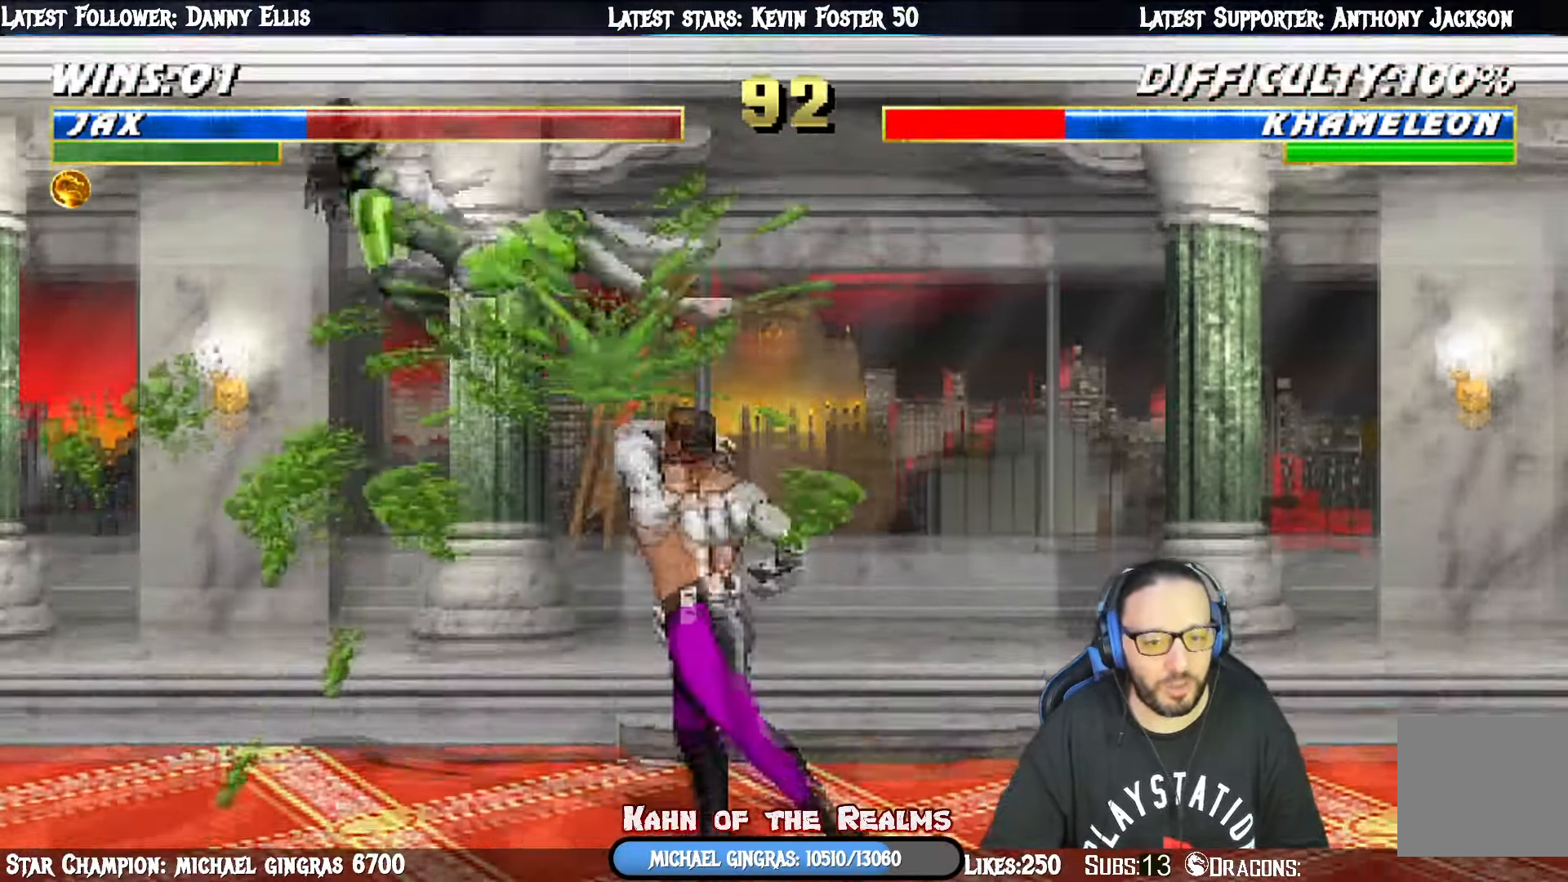
{"buttons": ["L1", "DPAD_LEFT"], "right_stick": "center", "events": [[17, "DPAD_DOWN", "up"], [34, "L1", "up"], [167, "CROSS", "up"], [234, "DPAD_LEFT", "down"], [234, "L1", "down"]]}
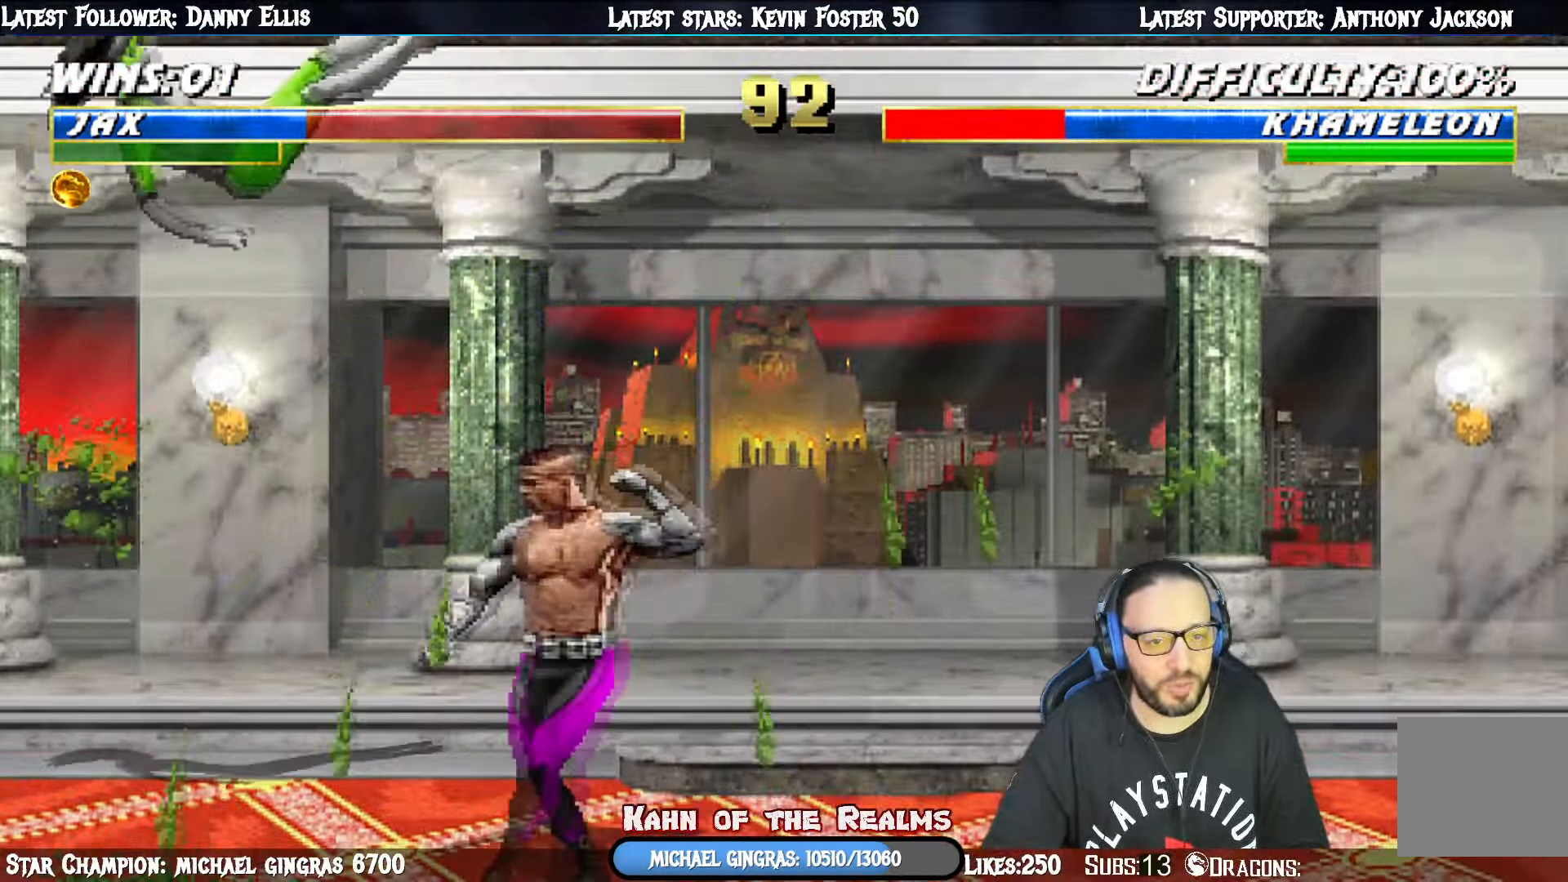
{"buttons": ["DPAD_LEFT"], "right_stick": "center", "events": [[117, "SQUARE", "down"], [334, "SQUARE", "up"], [367, "DPAD_LEFT", "up"], [384, "L1", "up"], [434, "DPAD_LEFT", "down"]]}
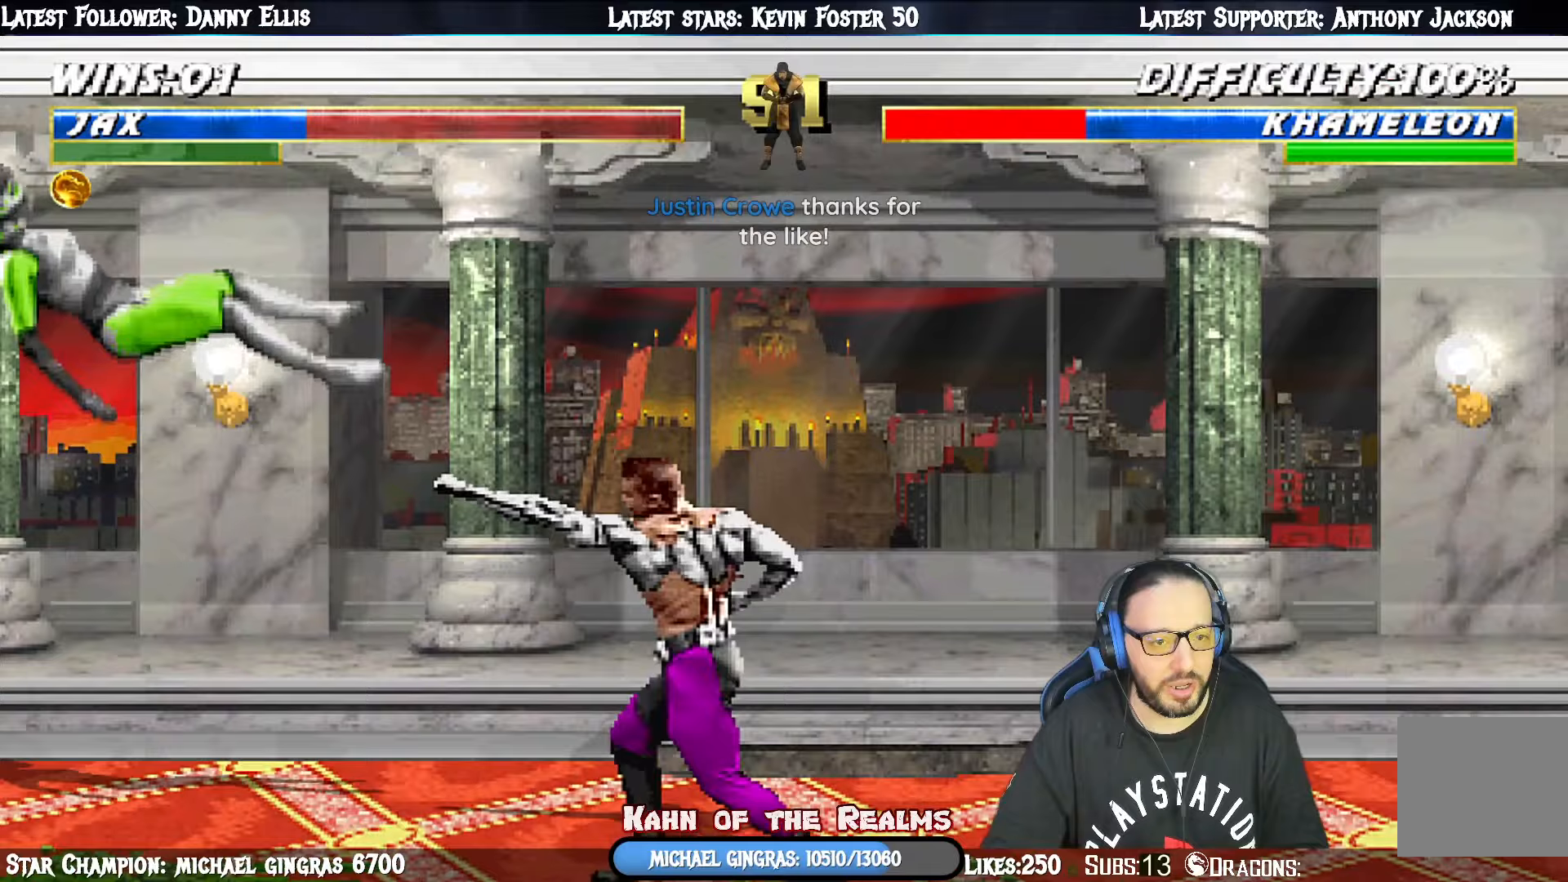
{"buttons": ["CROSS"], "right_stick": "center", "events": [[50, "DPAD_LEFT", "up"], [83, "DPAD_LEFT", "down"], [217, "DPAD_LEFT", "up"], [233, "DPAD_LEFT", "down"], [250, "CROSS", "down"], [417, "CROSS", "up"], [450, "DPAD_LEFT", "up"], [467, "CROSS", "down"]]}
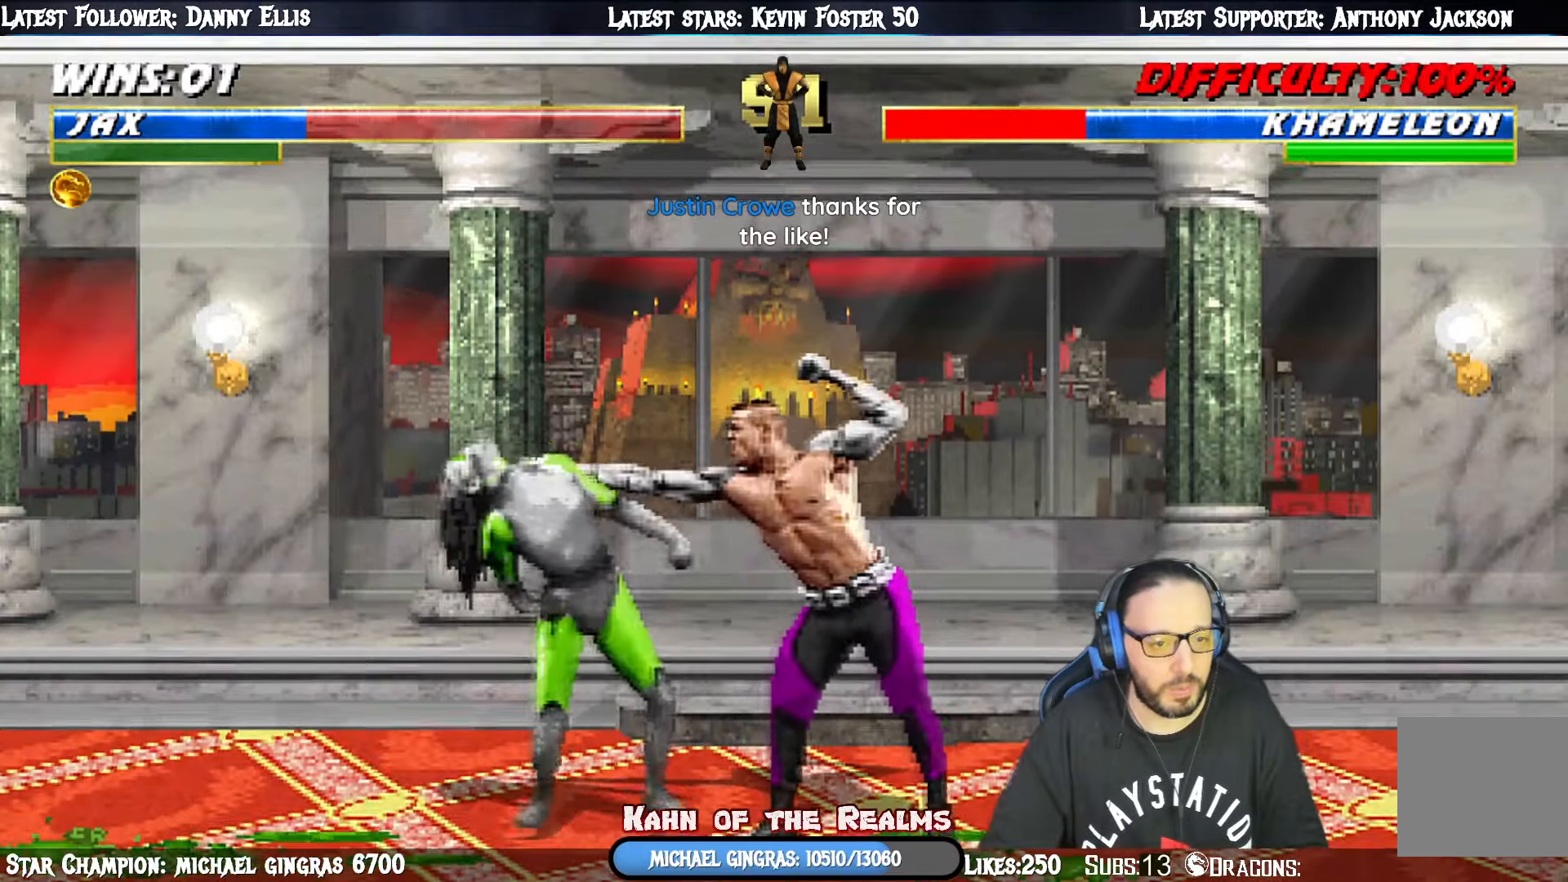
{"buttons": ["DPAD_LEFT"], "right_stick": "center", "events": [[17, "DPAD_LEFT", "down"], [84, "DPAD_LEFT", "up"], [100, "CROSS", "up"], [134, "DPAD_LEFT", "down"], [184, "CROSS", "down"], [267, "DPAD_LEFT", "up"], [317, "CROSS", "up"], [317, "DPAD_LEFT", "down"], [384, "CROSS", "down"], [434, "DPAD_LEFT", "up"], [467, "DPAD_LEFT", "down"], [484, "CROSS", "up"]]}
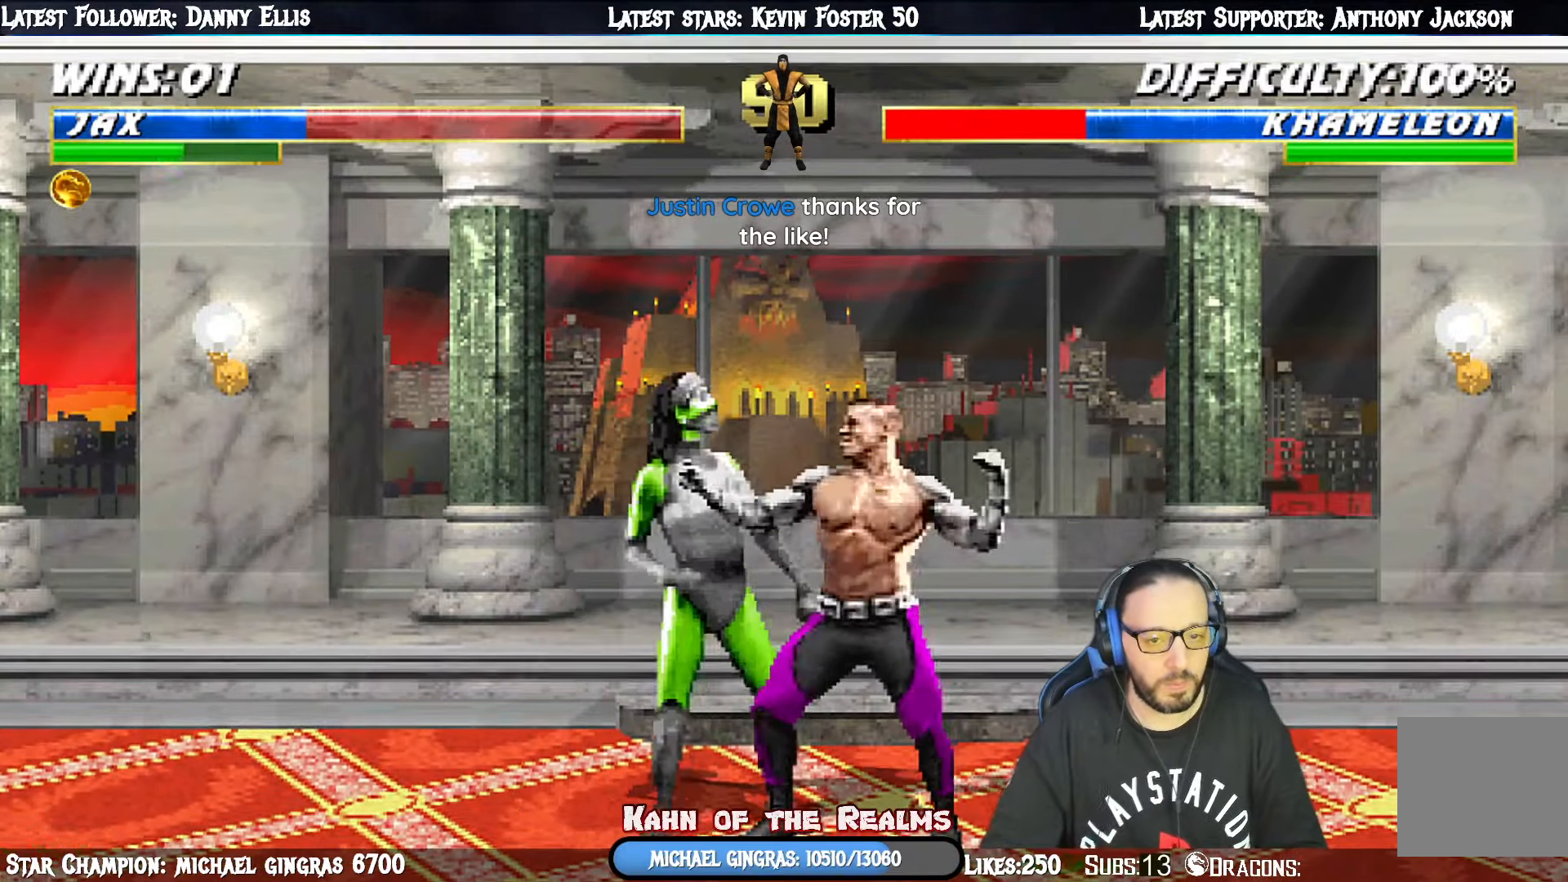
{"buttons": ["DPAD_LEFT"], "right_stick": "center", "events": [[33, "CROSS", "down"], [66, "DPAD_LEFT", "up"], [116, "DPAD_LEFT", "down"], [150, "CROSS", "up"], [200, "CROSS", "down"], [317, "CROSS", "up"], [367, "CROSS", "down"], [450, "DPAD_UP", "down"], [467, "CROSS", "up"], [484, "DPAD_UP", "up"]]}
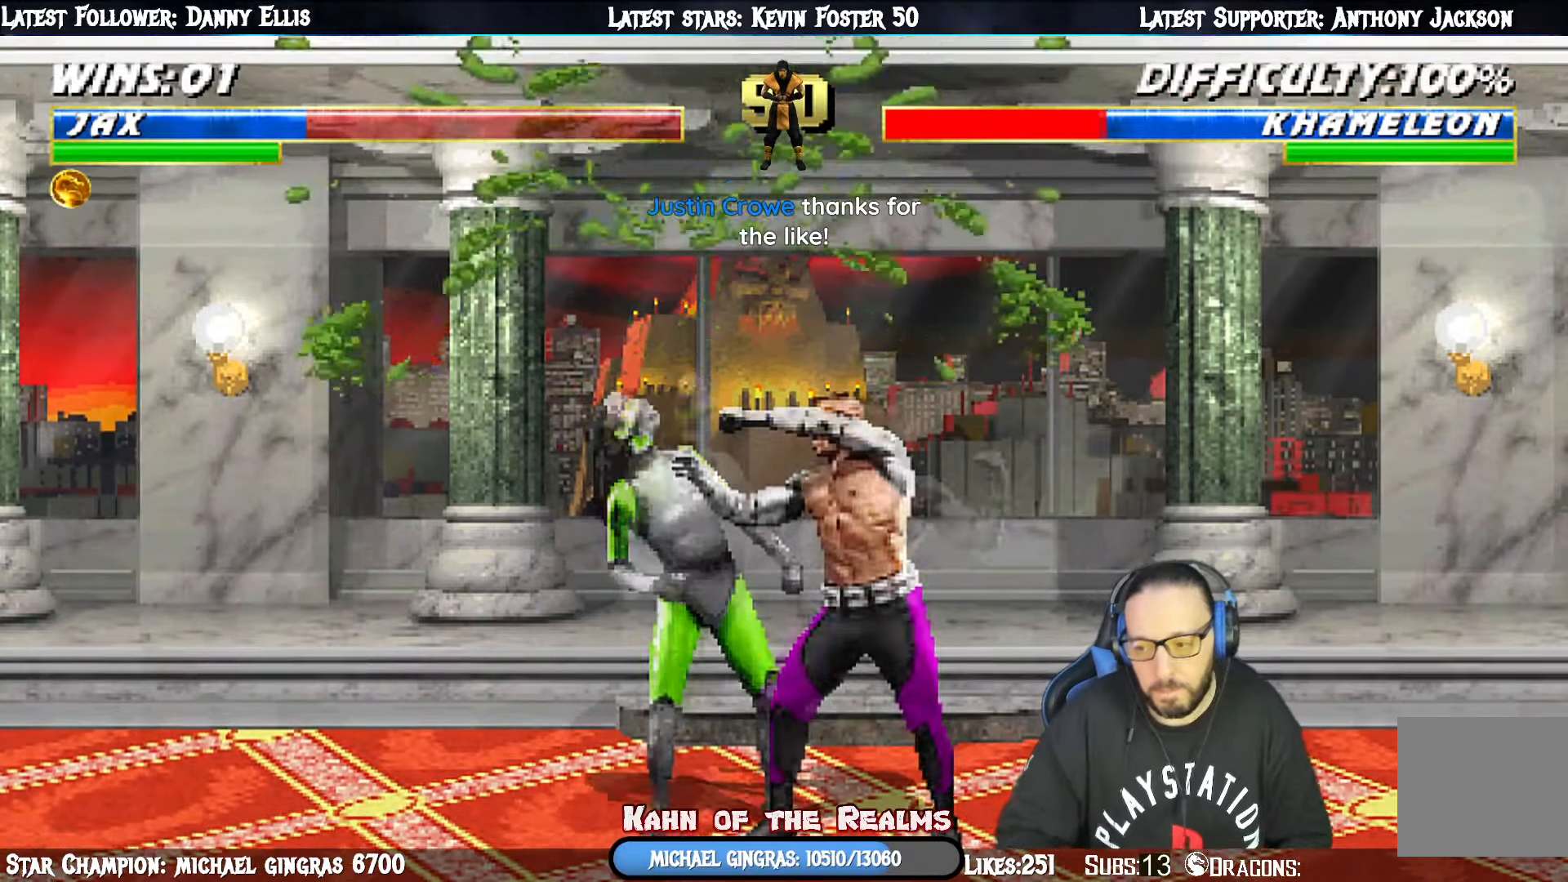
{"buttons": ["DPAD_UP", "DPAD_LEFT"], "right_stick": "center", "events": [[17, "CROSS", "down"], [100, "CROSS", "up"], [150, "CROSS", "down"], [217, "CROSS", "up"], [217, "DPAD_UP", "down"], [250, "DPAD_UP", "up"], [284, "CROSS", "down"], [351, "CROSS", "up"], [351, "DPAD_UP", "down"], [401, "DPAD_UP", "up"], [434, "CROSS", "down"], [467, "DPAD_UP", "down"], [484, "CROSS", "up"]]}
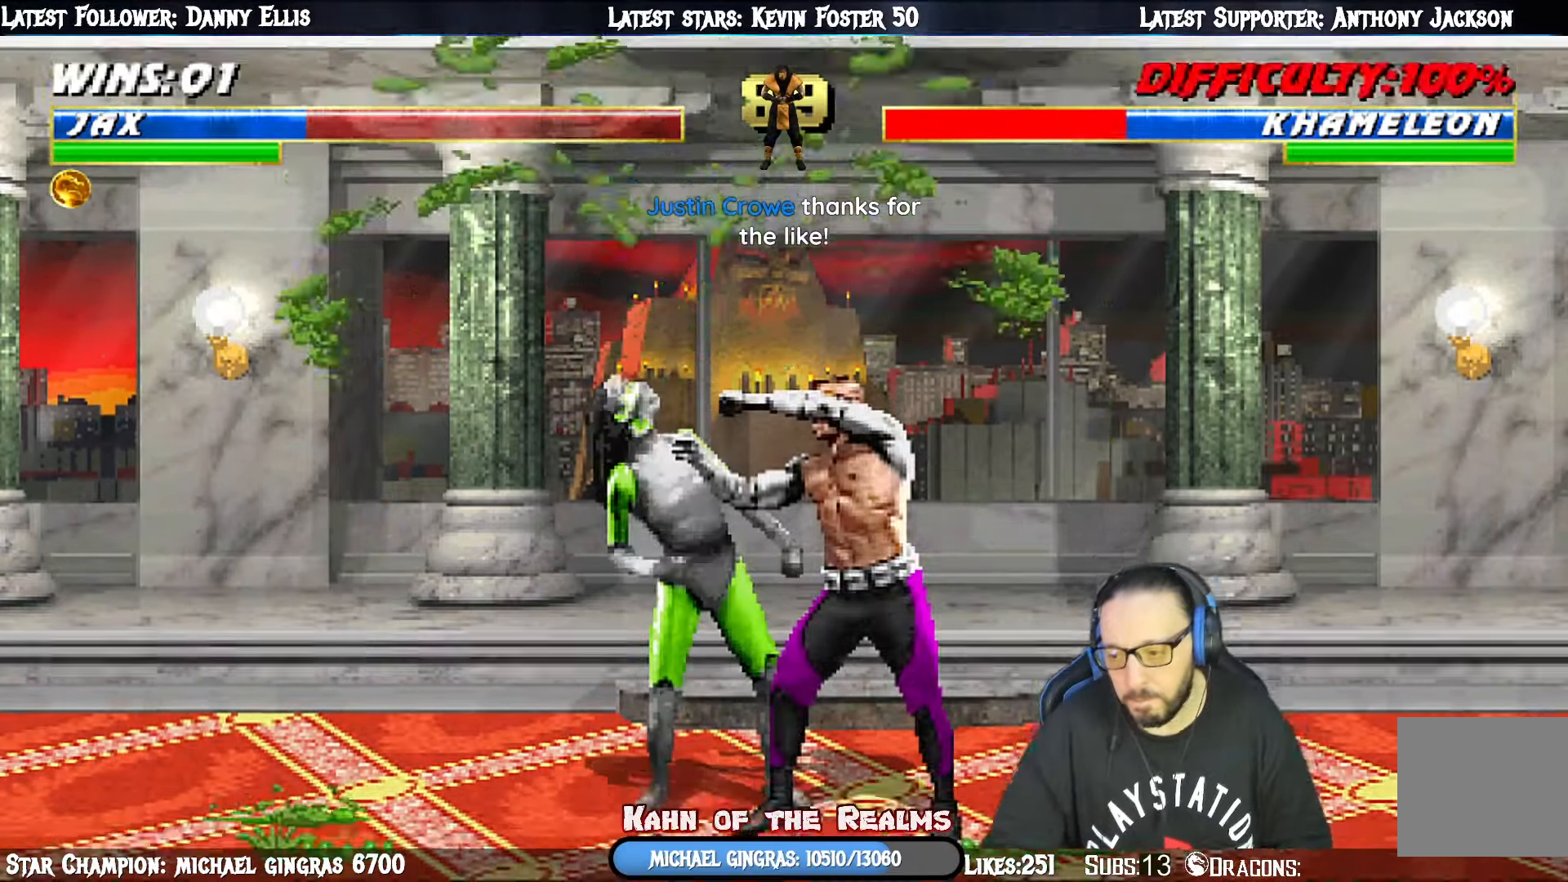
{"buttons": ["CROSS", "DPAD_LEFT"], "right_stick": "center", "events": [[33, "DPAD_UP", "up"], [50, "CROSS", "down"], [100, "DPAD_UP", "down"], [116, "CROSS", "up"], [167, "DPAD_UP", "up"], [183, "CROSS", "down"], [233, "DPAD_UP", "down"], [250, "CROSS", "up"], [300, "DPAD_UP", "up"], [317, "CROSS", "down"], [367, "CROSS", "up"], [367, "DPAD_UP", "down"], [433, "DPAD_UP", "up"], [450, "CROSS", "down"]]}
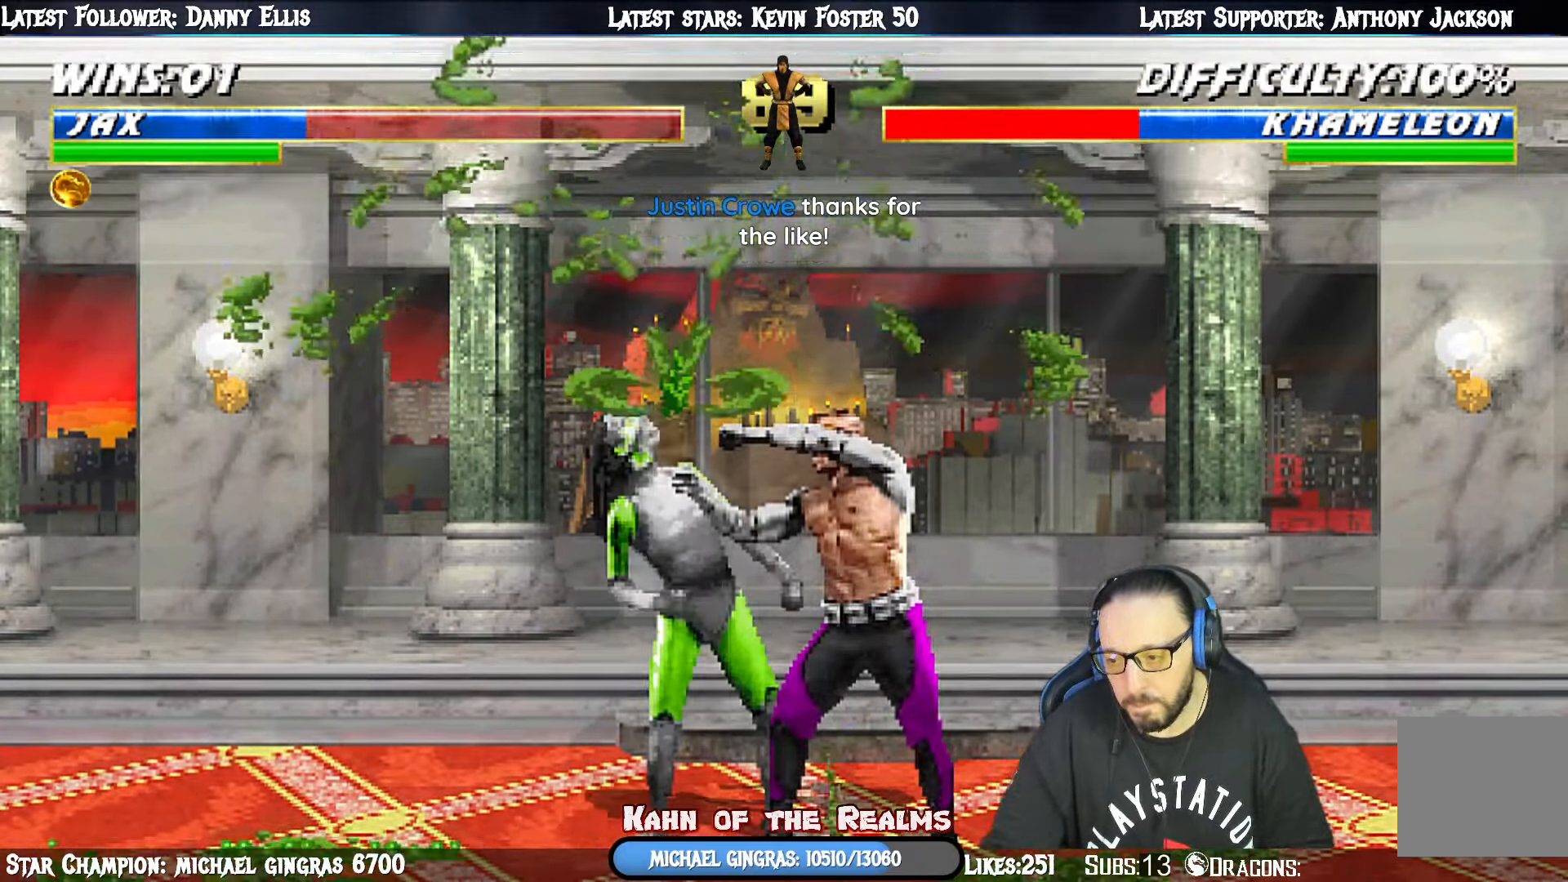
{"buttons": ["DPAD_LEFT"], "right_stick": "center", "events": [[17, "CROSS", "up"], [17, "DPAD_LEFT", "up"], [17, "DPAD_UP", "down"], [50, "DPAD_UP", "up"], [84, "CROSS", "down"], [134, "DPAD_LEFT", "down"], [150, "DPAD_UP", "down"], [184, "CROSS", "up"], [200, "DPAD_UP", "up"], [217, "DPAD_LEFT", "up"], [284, "DPAD_LEFT", "down"], [367, "DPAD_LEFT", "up"], [434, "DPAD_LEFT", "down"]]}